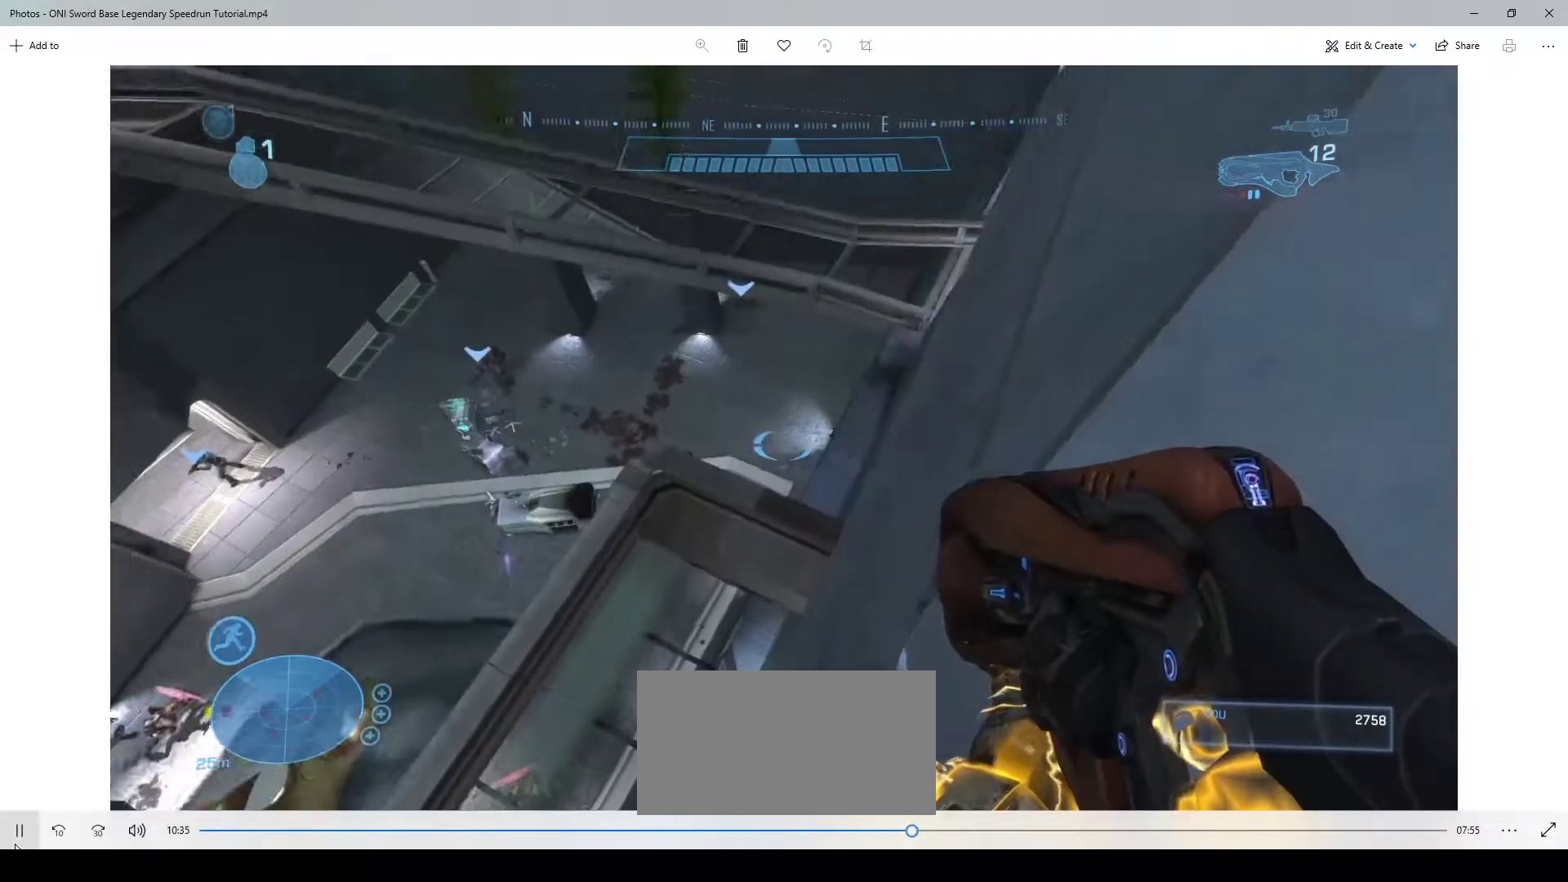
Gameplay with keyboard and mouse; each line is a JSON object with the keys and mouse buttons held at the frame after it. "events" lists presses ("down") and releases ("up") of "1", "2", "3", "4", "a", "ctrl", "d", "e", "f", "q", "r", "s", "shift", "space", "w", "mouse_left", "mouse_wheel" and "mouse_right" between this image and that frame as [ms after this image, input, new state], when the widget could be followed in between. "mouse_left", "mouse_wheel", "mouse_right" = the "left", "wheel", "right" buttons of the "mouse" list. No other keys are recorded. "wheel" means that the mouse wheel is clicked or scrolled. Not read: mouse_move.
{"keys": [], "mouse": [], "events": [[183, "w", "down"], [483, "w", "up"]]}
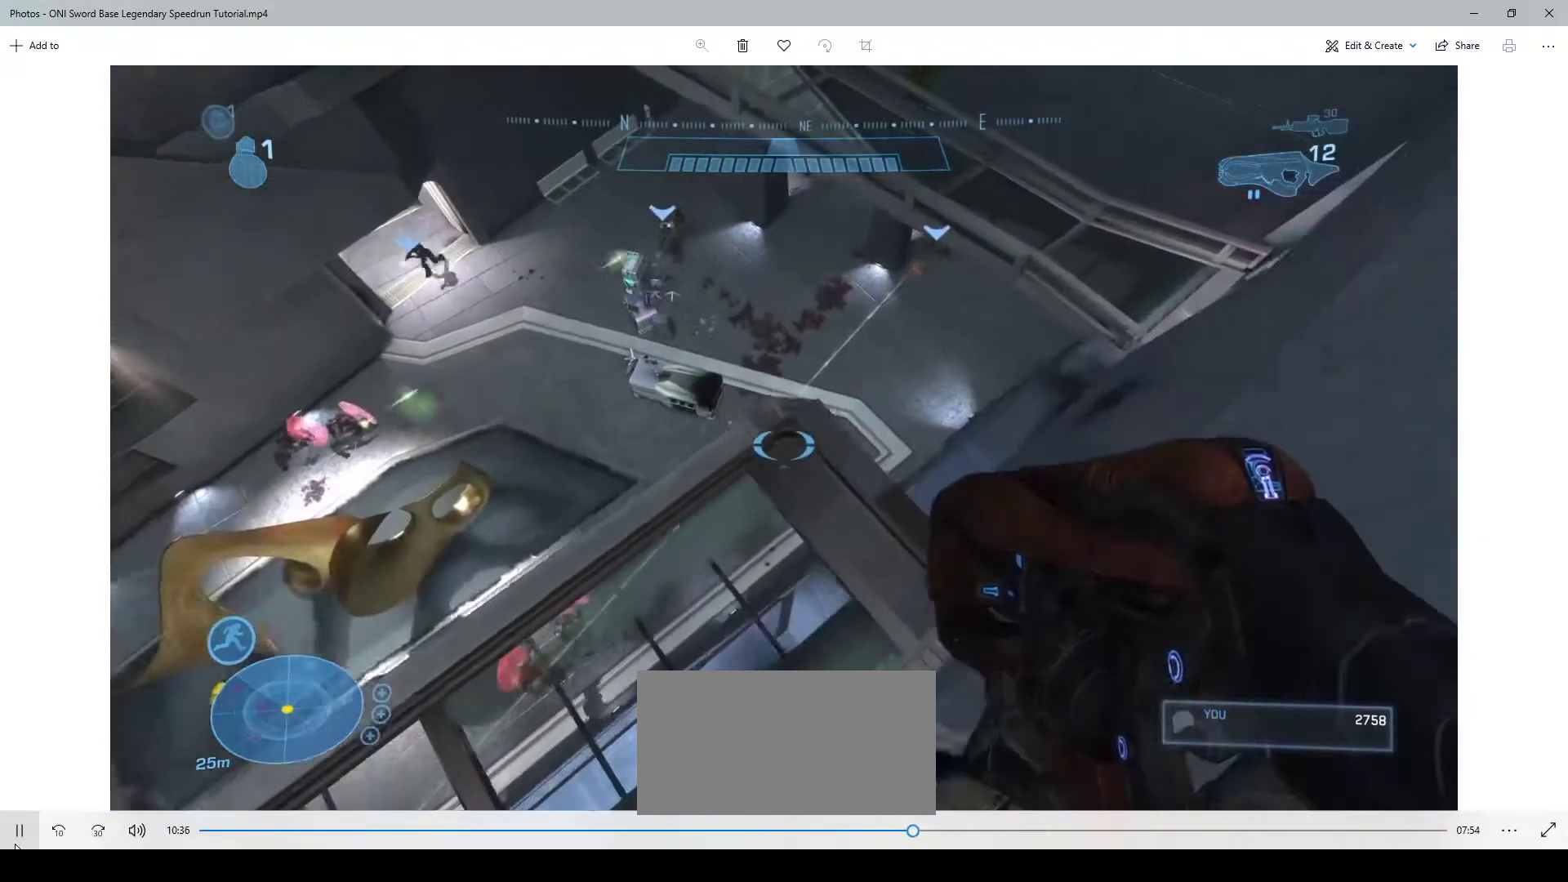
{"keys": ["r"], "mouse": [], "events": [[450, "r", "down"]]}
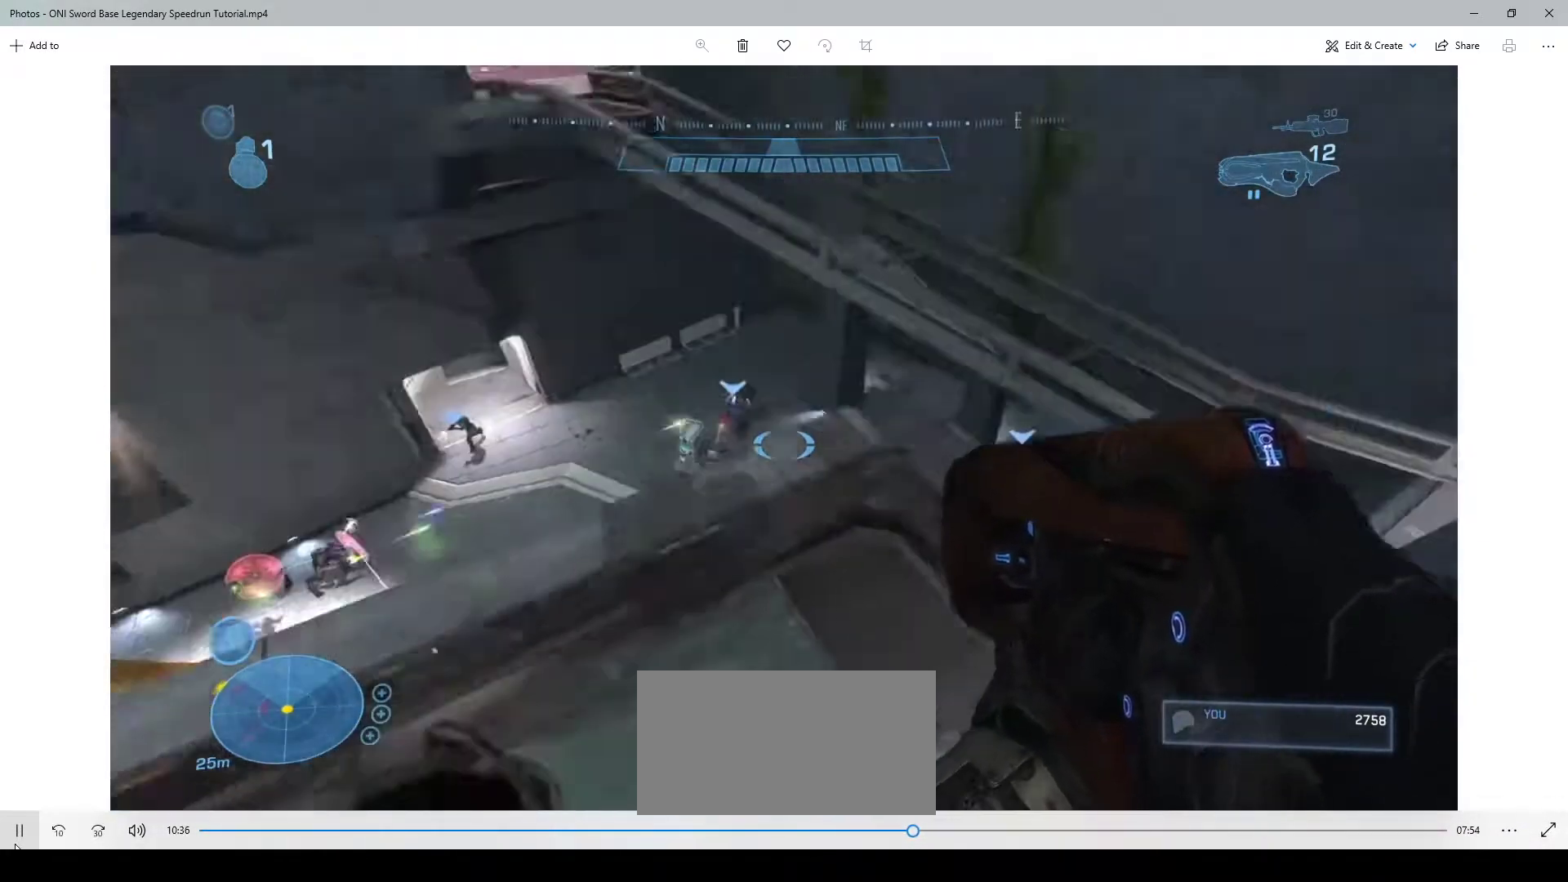
{"keys": [], "mouse": [], "events": [[50, "r", "up"], [50, "w", "down"], [383, "w", "up"]]}
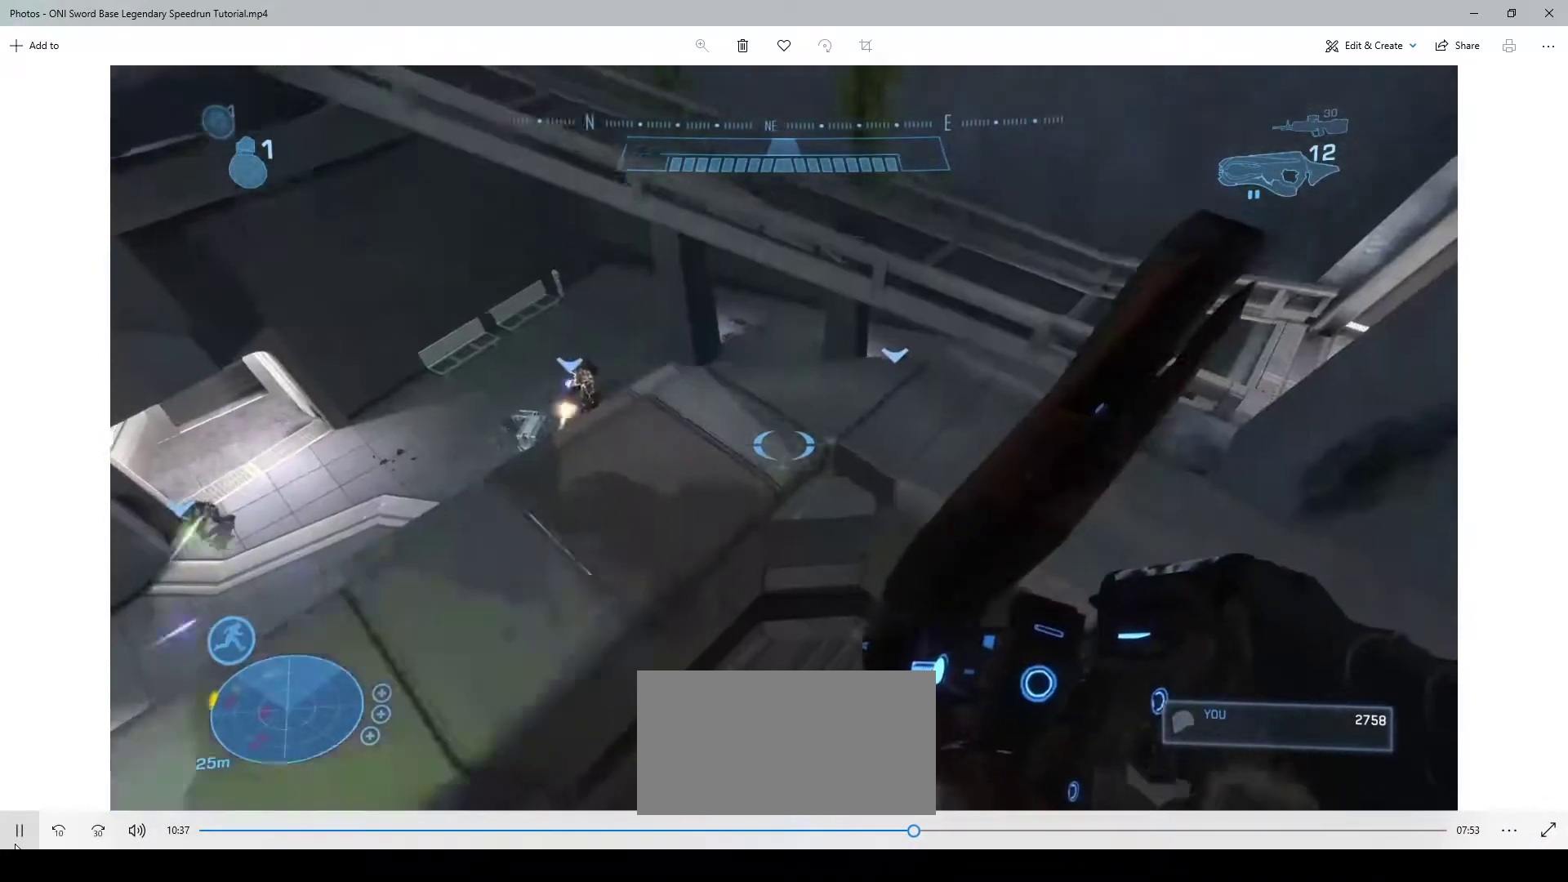
{"keys": [], "mouse": [], "events": [[317, "space", "down"], [350, "space", "up"]]}
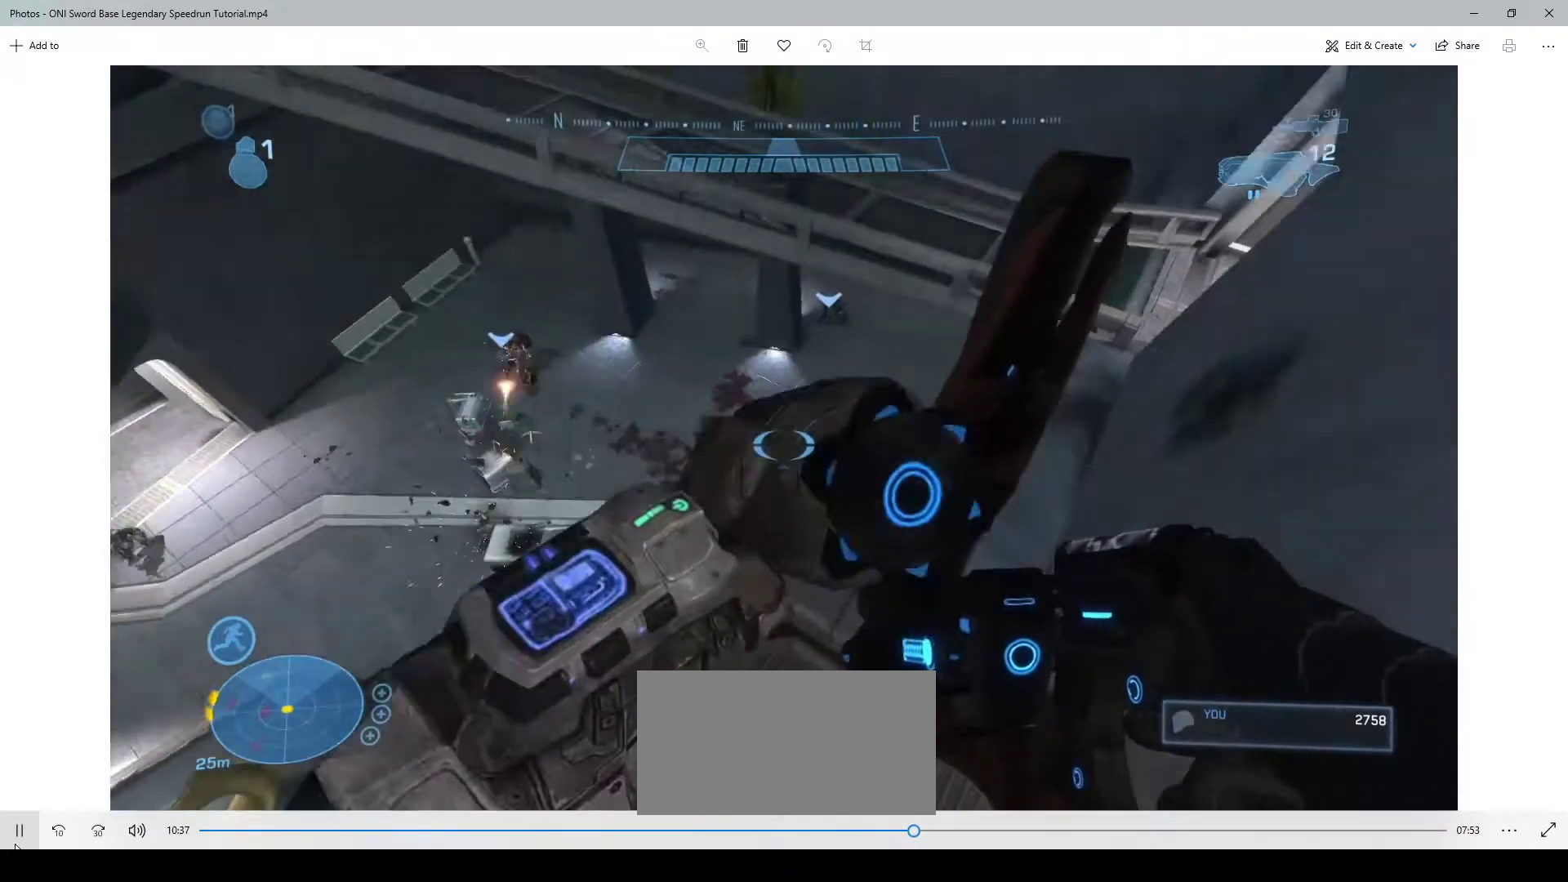
{"keys": ["a", "w"], "mouse": [], "events": [[50, "a", "down"], [283, "a", "up"], [450, "a", "down"], [450, "w", "down"]]}
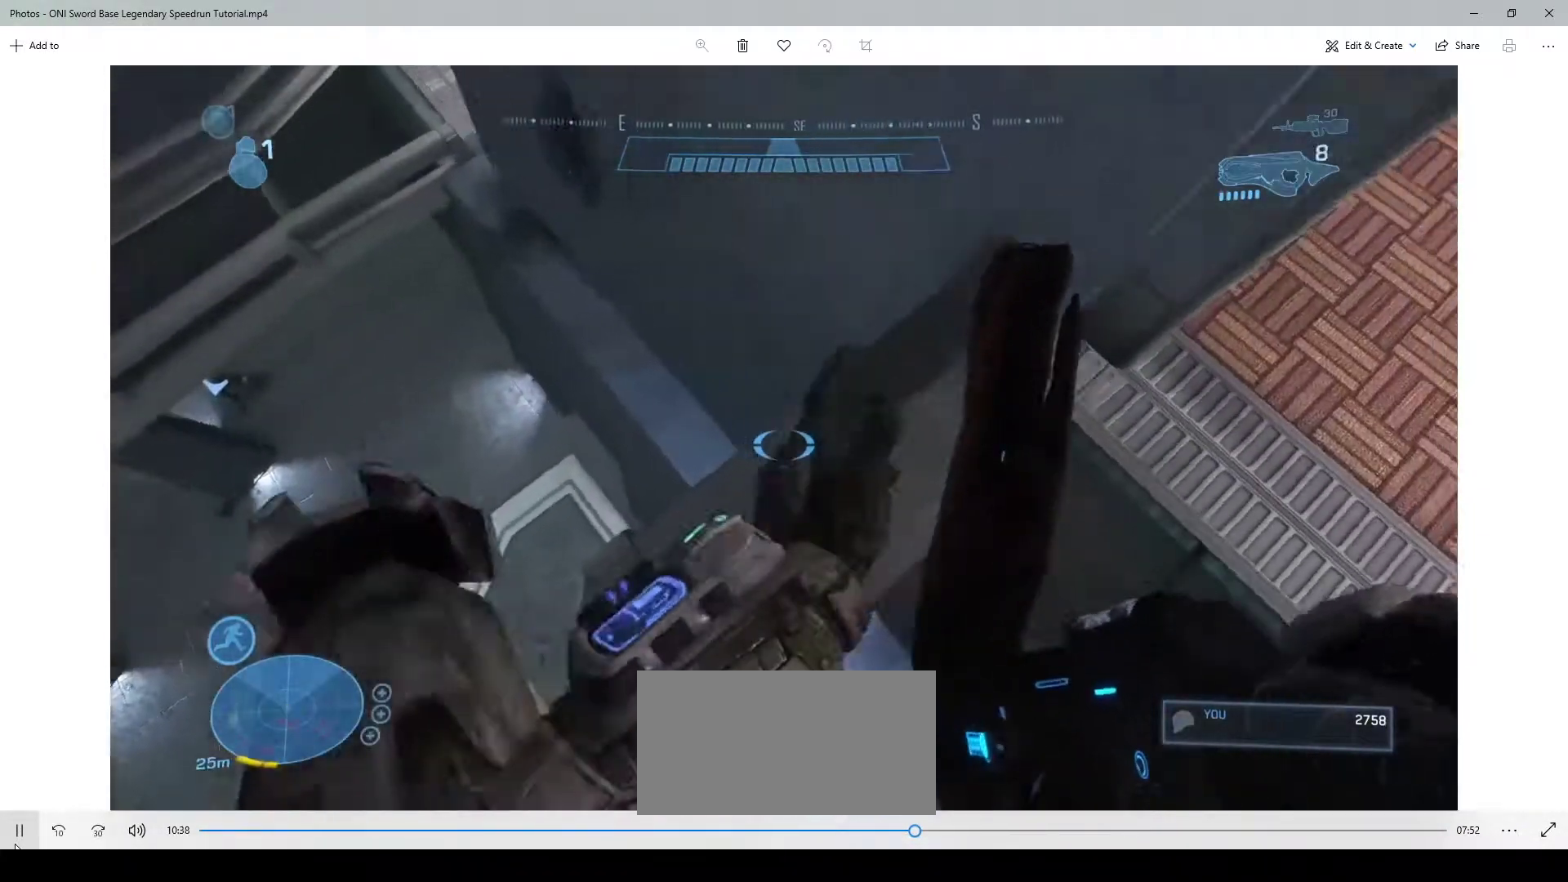
{"keys": [], "mouse": [], "events": [[233, "w", "up"], [450, "a", "up"]]}
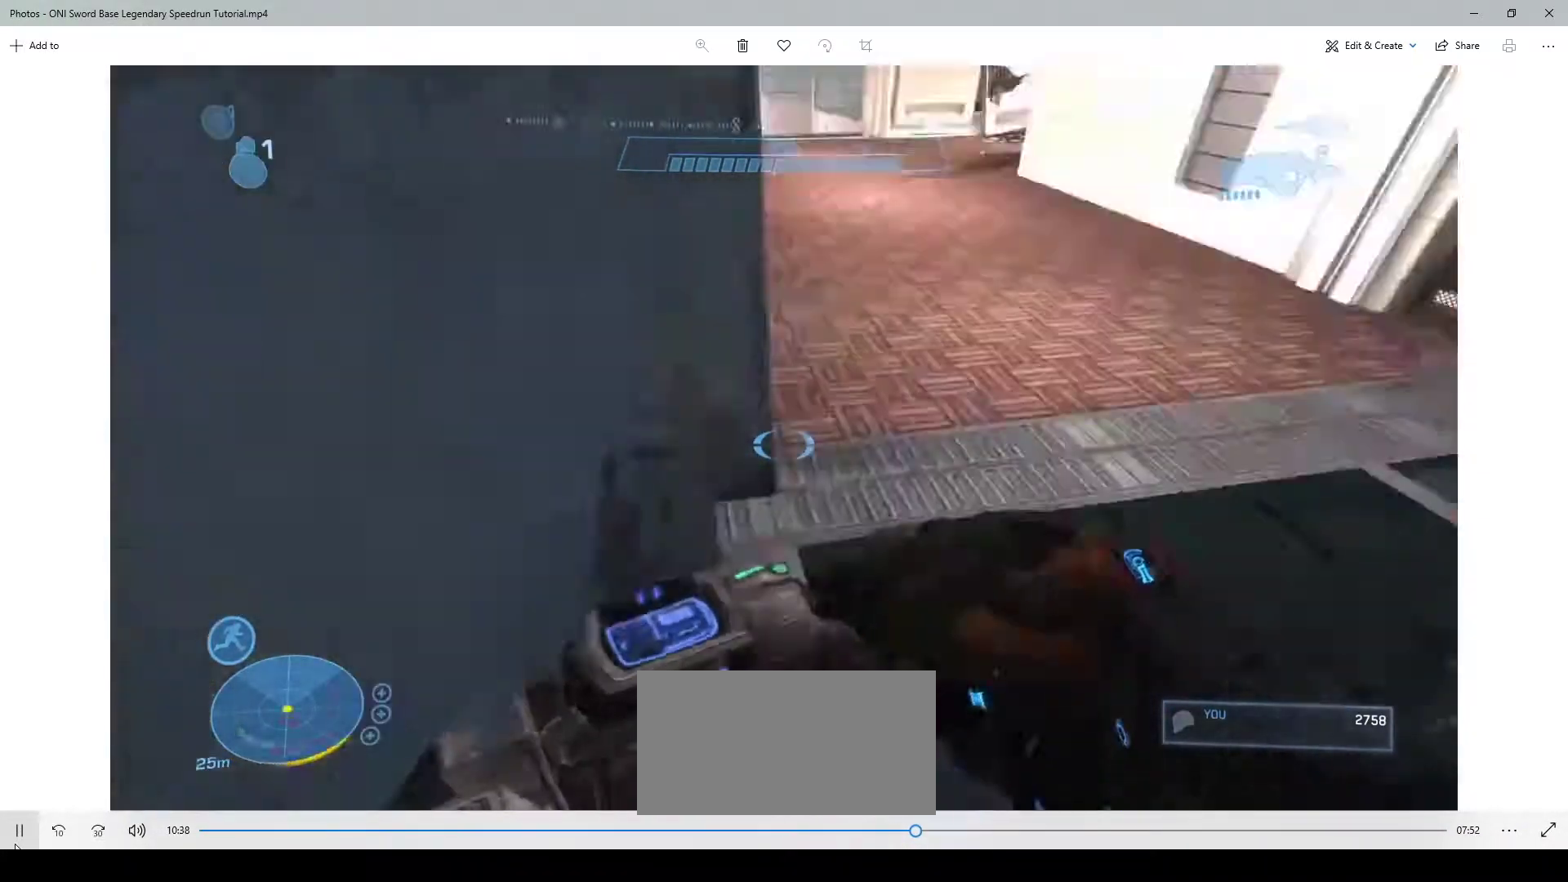
{"keys": ["w"], "mouse": [], "events": [[83, "s", "down"], [200, "s", "up"], [450, "w", "down"]]}
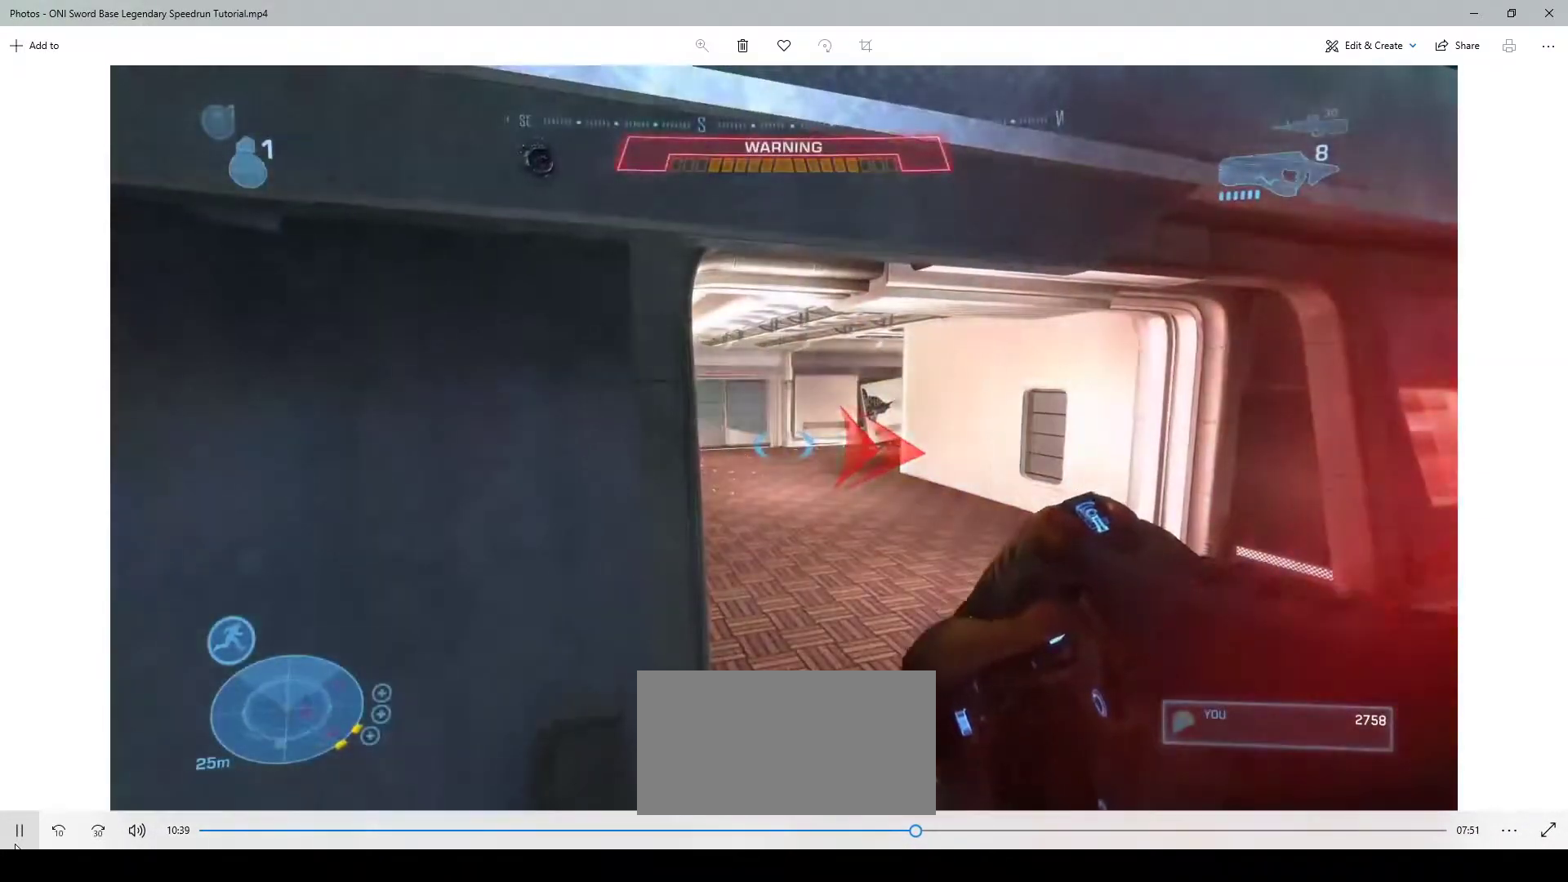
{"keys": ["ctrl", "w"], "mouse": [], "events": [[150, "space", "down"], [183, "mouse_left", "down"], [233, "ctrl", "down"], [233, "space", "up"], [283, "mouse_left", "up"]]}
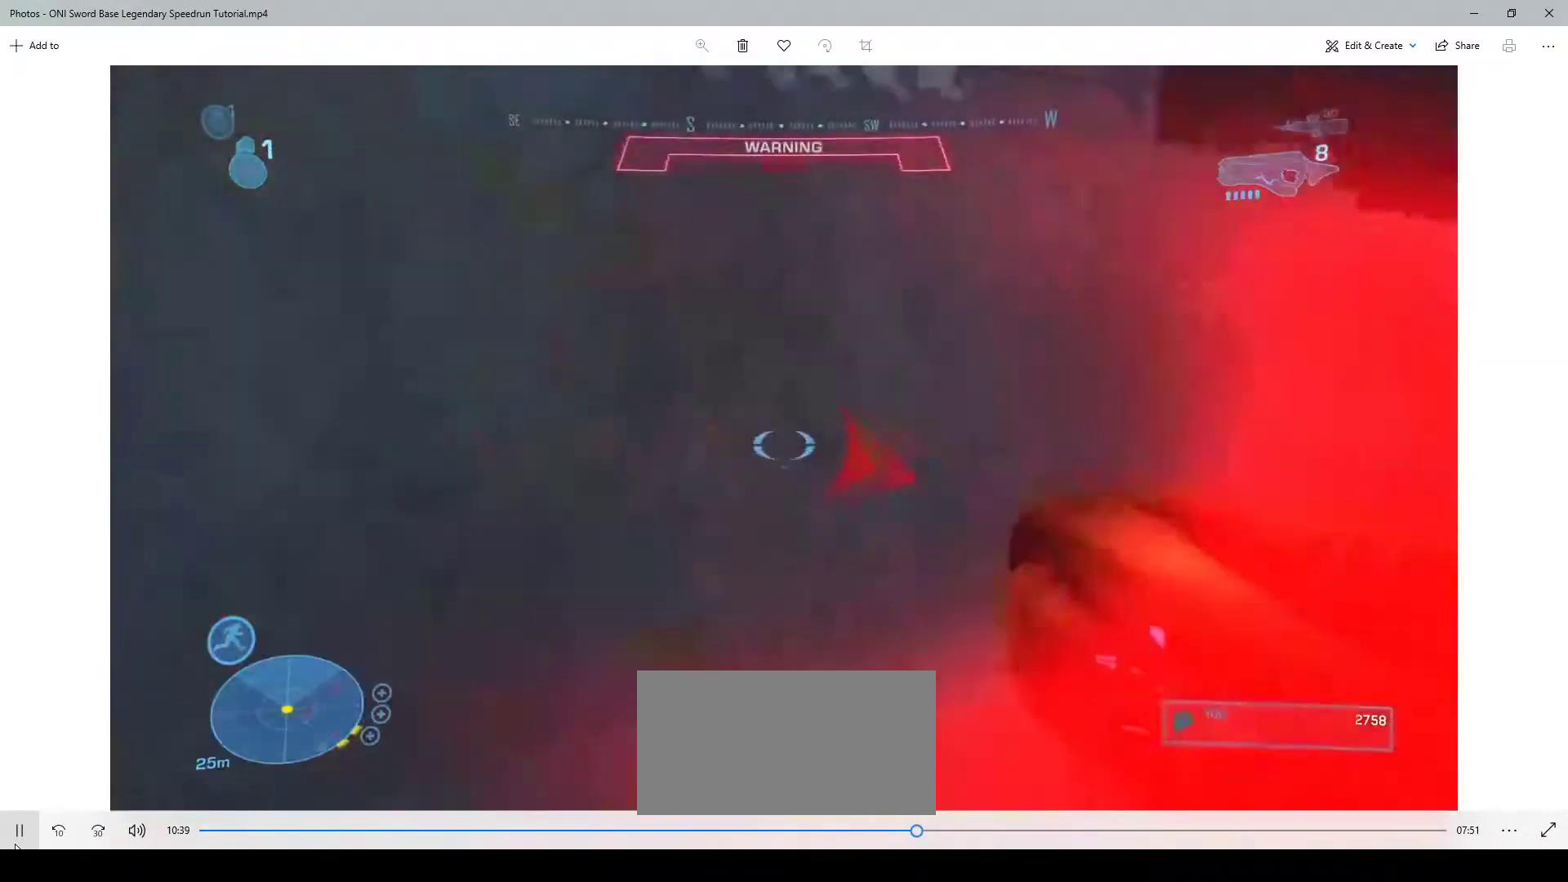
{"keys": ["ctrl", "d", "w"], "mouse": [], "events": [[383, "d", "down"]]}
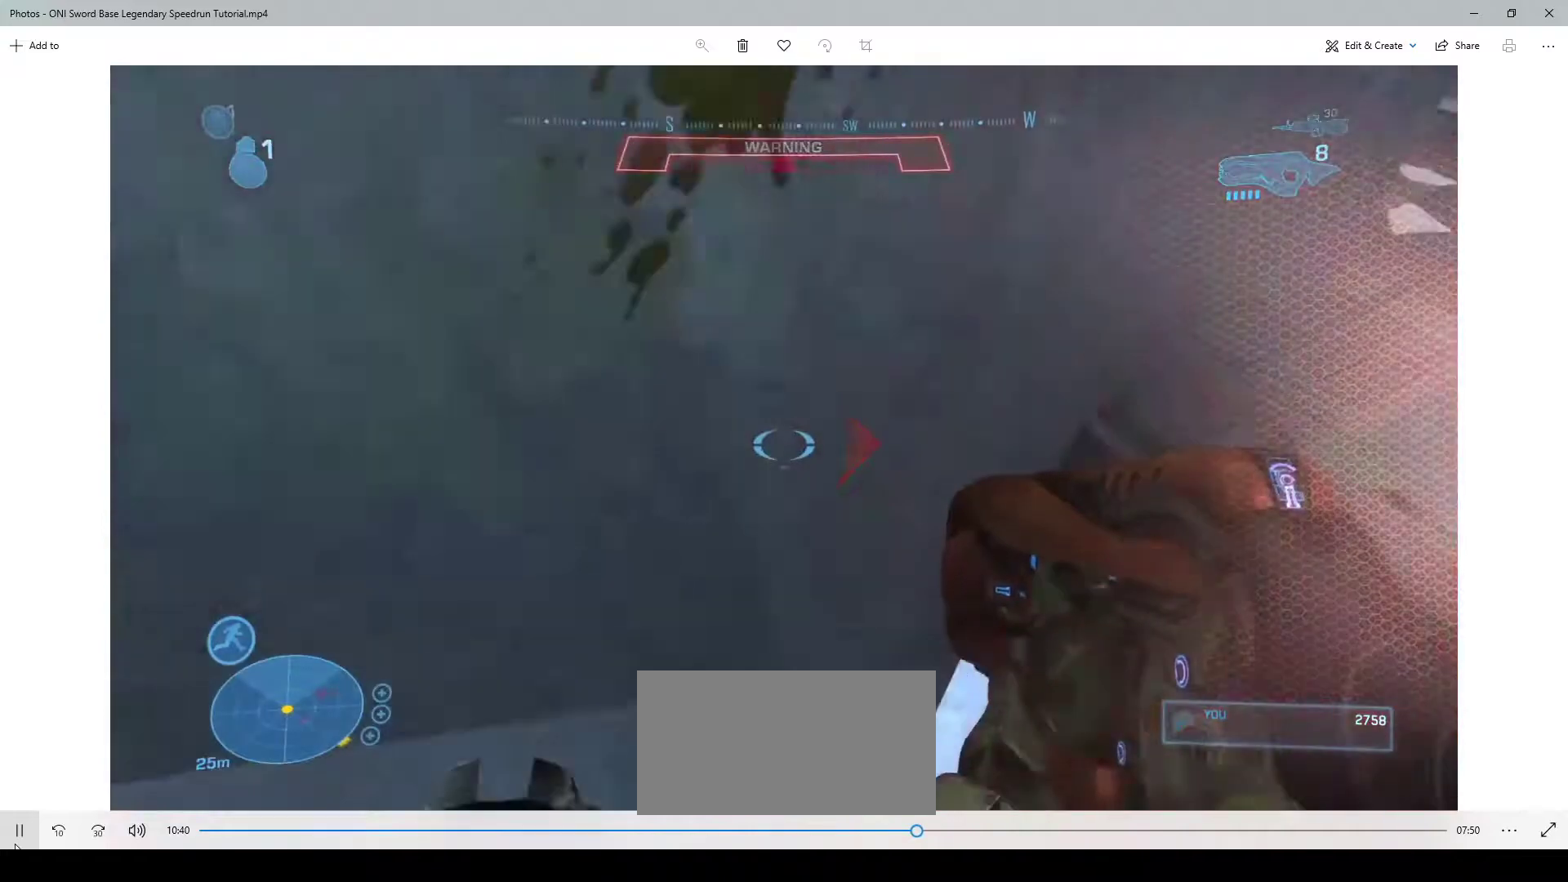
{"keys": [], "mouse": [], "events": [[467, "ctrl", "up"], [467, "d", "up"], [500, "w", "up"]]}
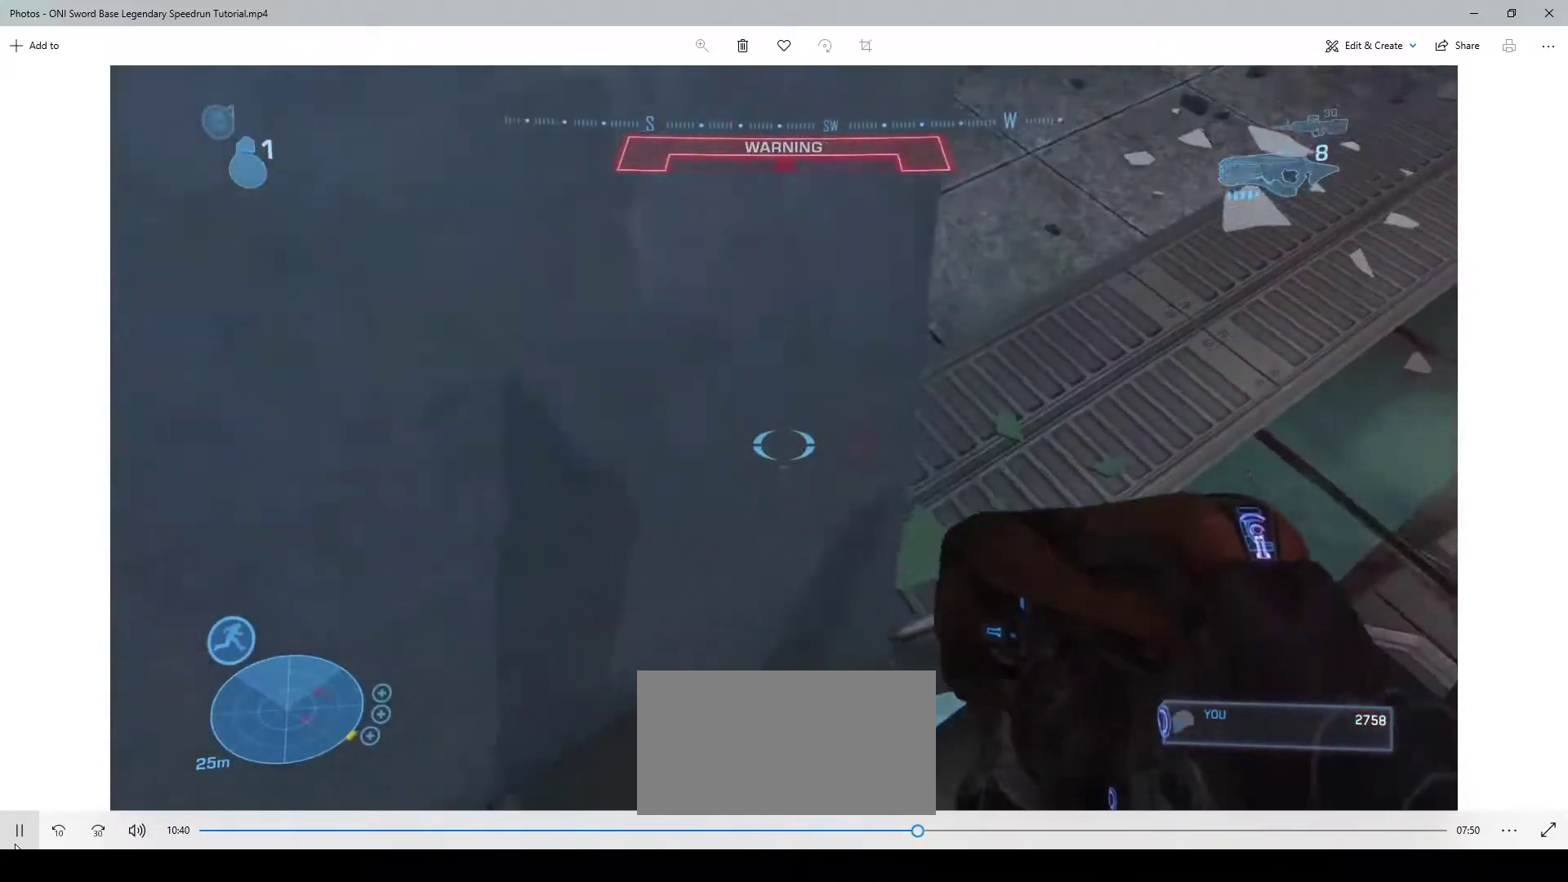
{"keys": [], "mouse": [], "events": []}
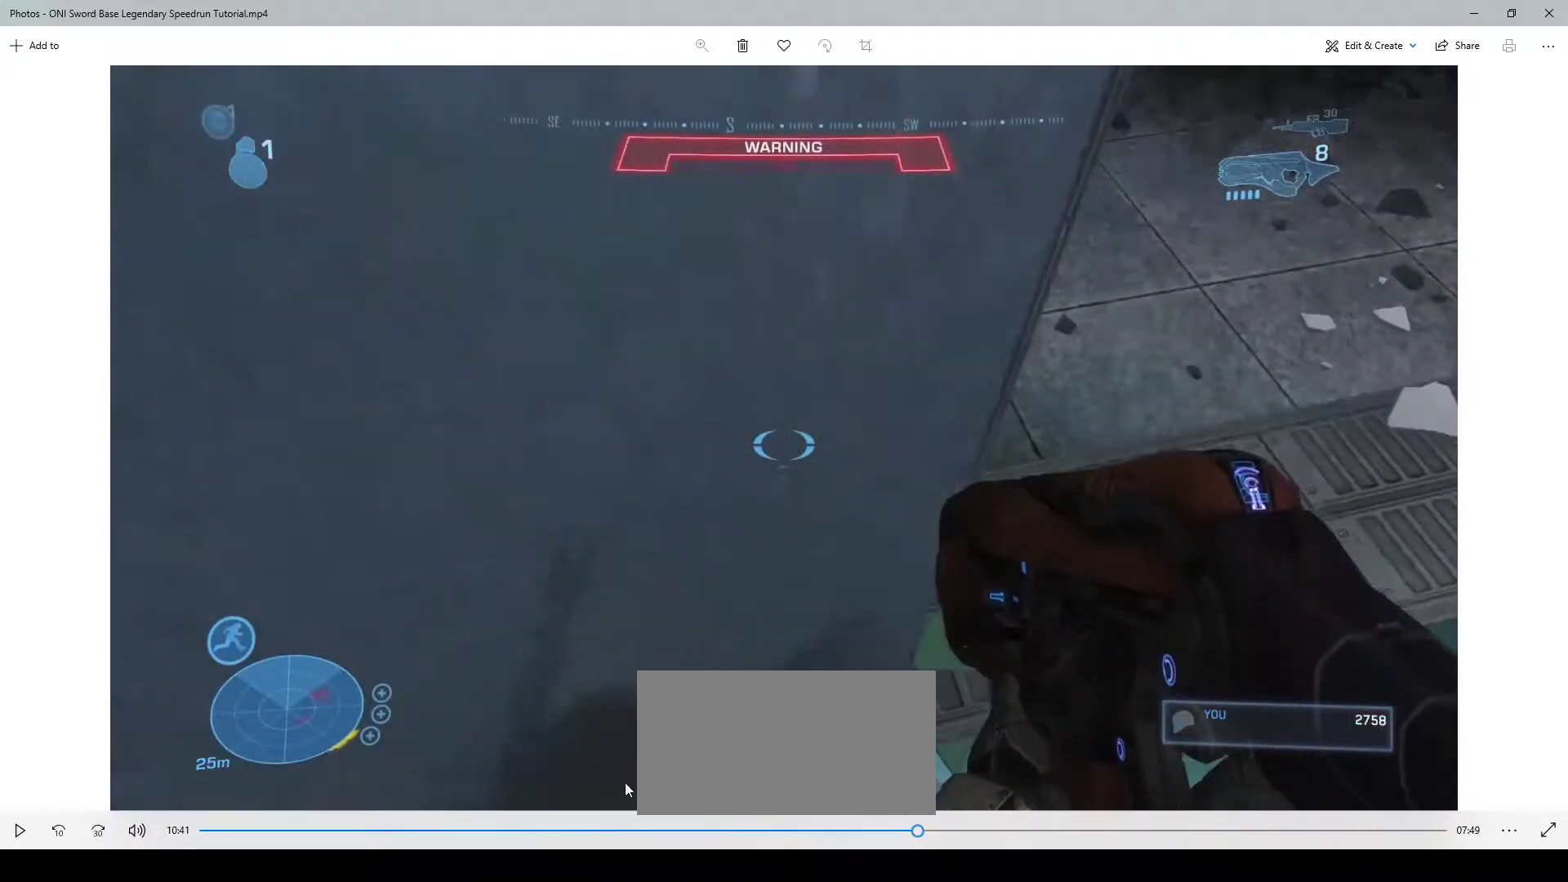
{"keys": [], "mouse": [], "events": []}
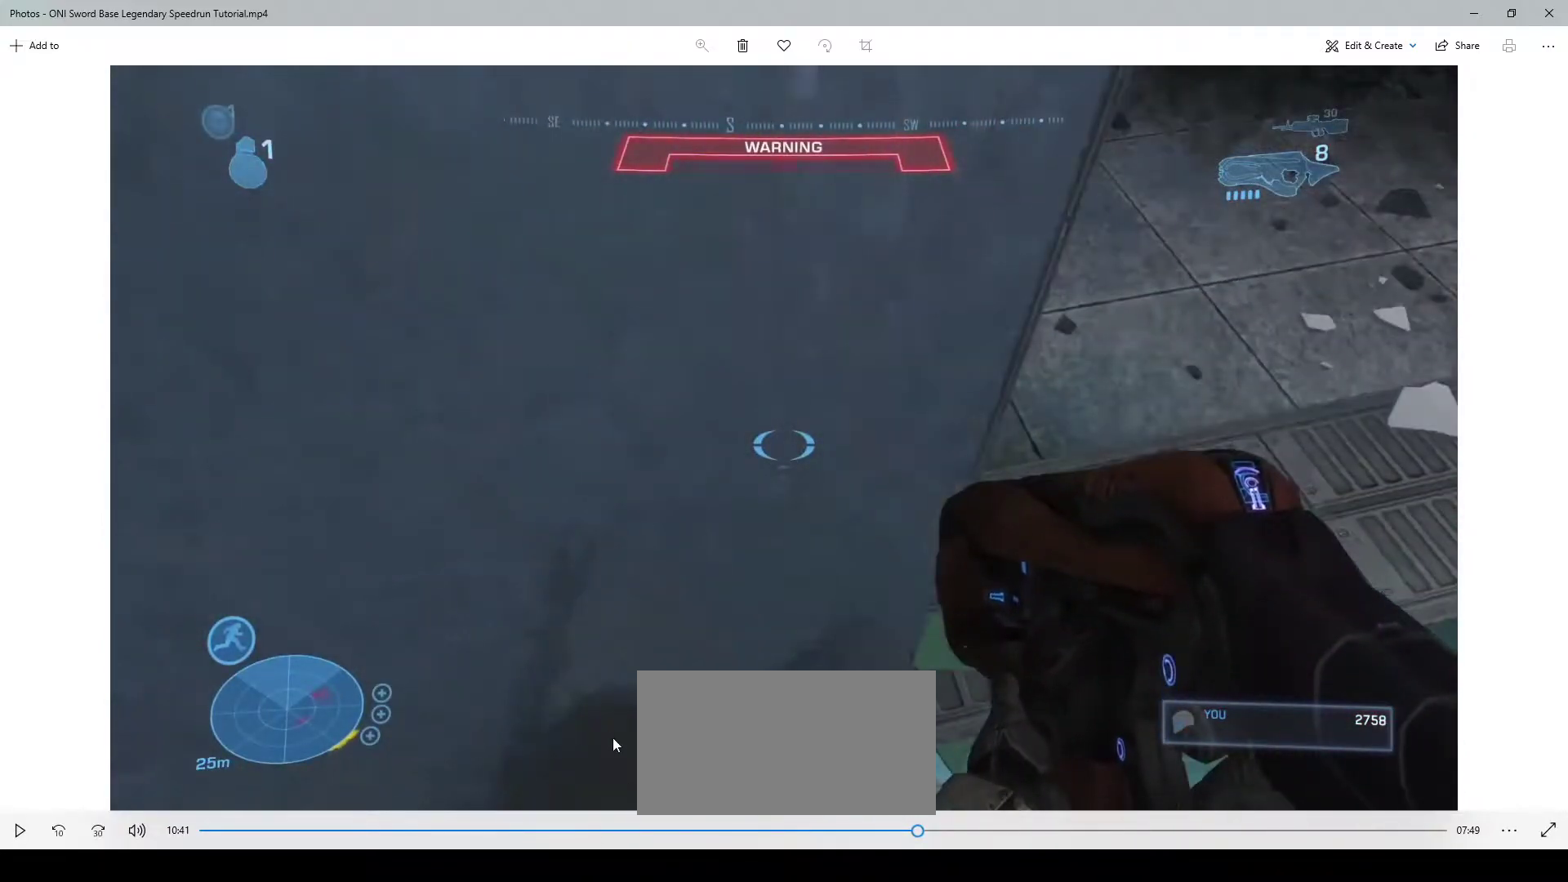
{"keys": [], "mouse": [], "events": []}
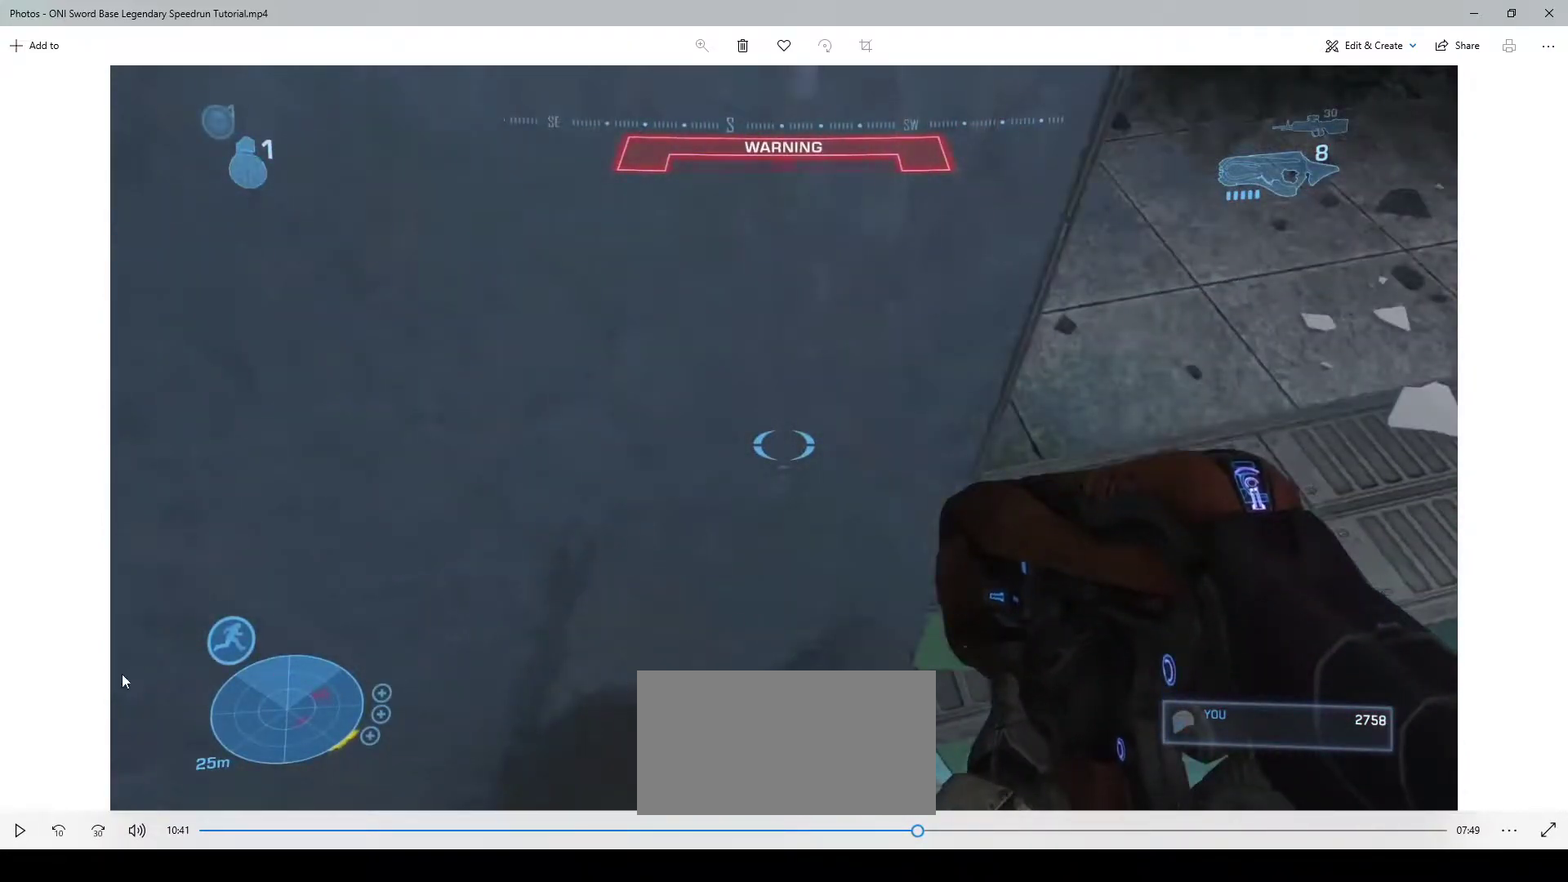
{"keys": [], "mouse": [], "events": []}
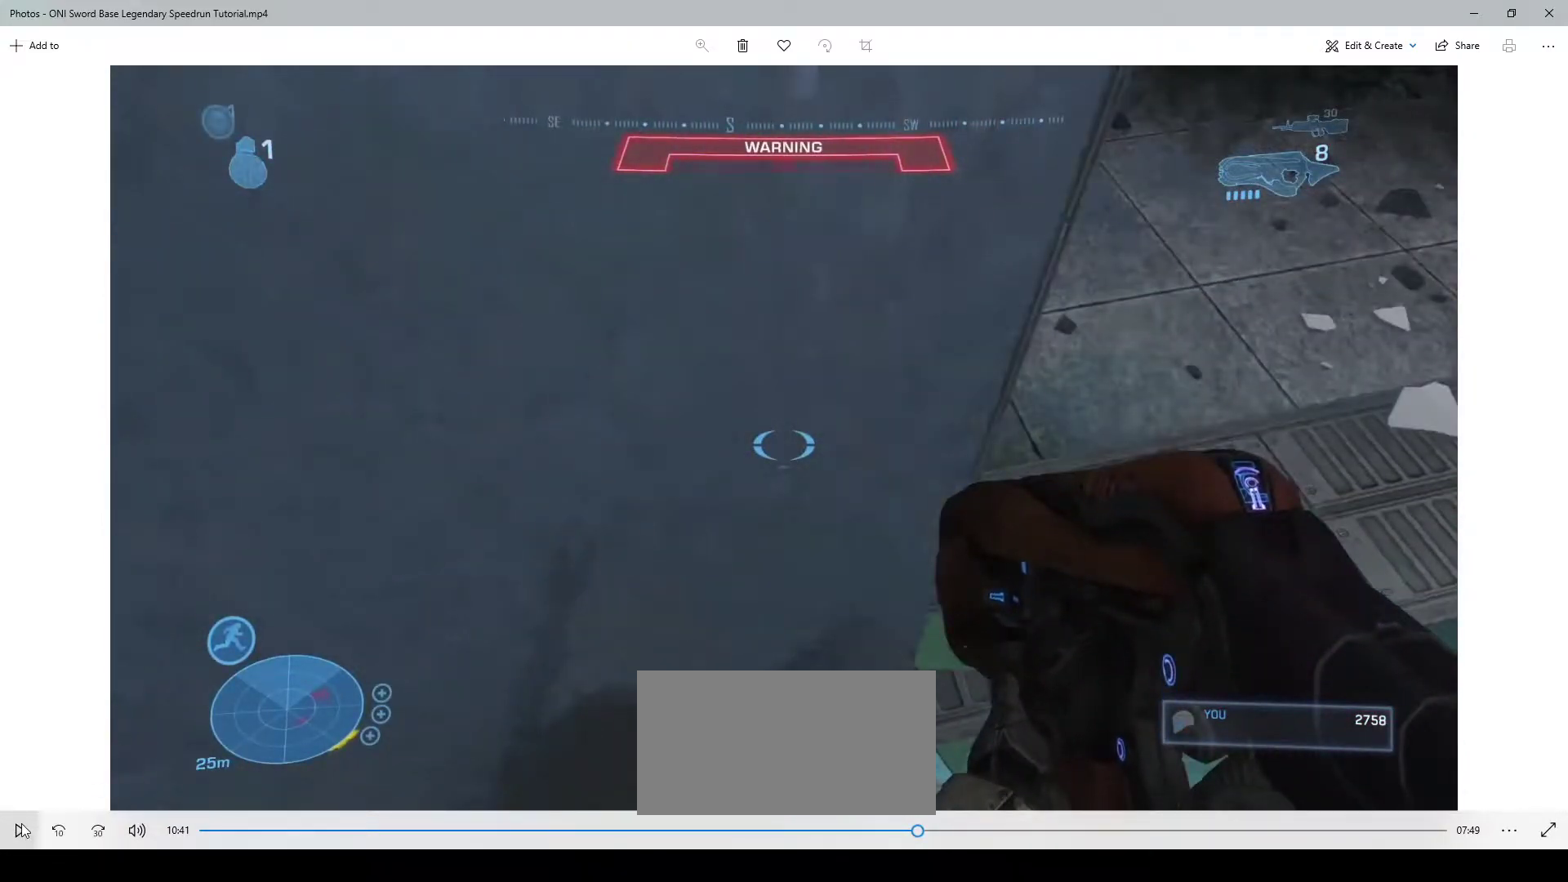
{"keys": [], "mouse": [], "events": []}
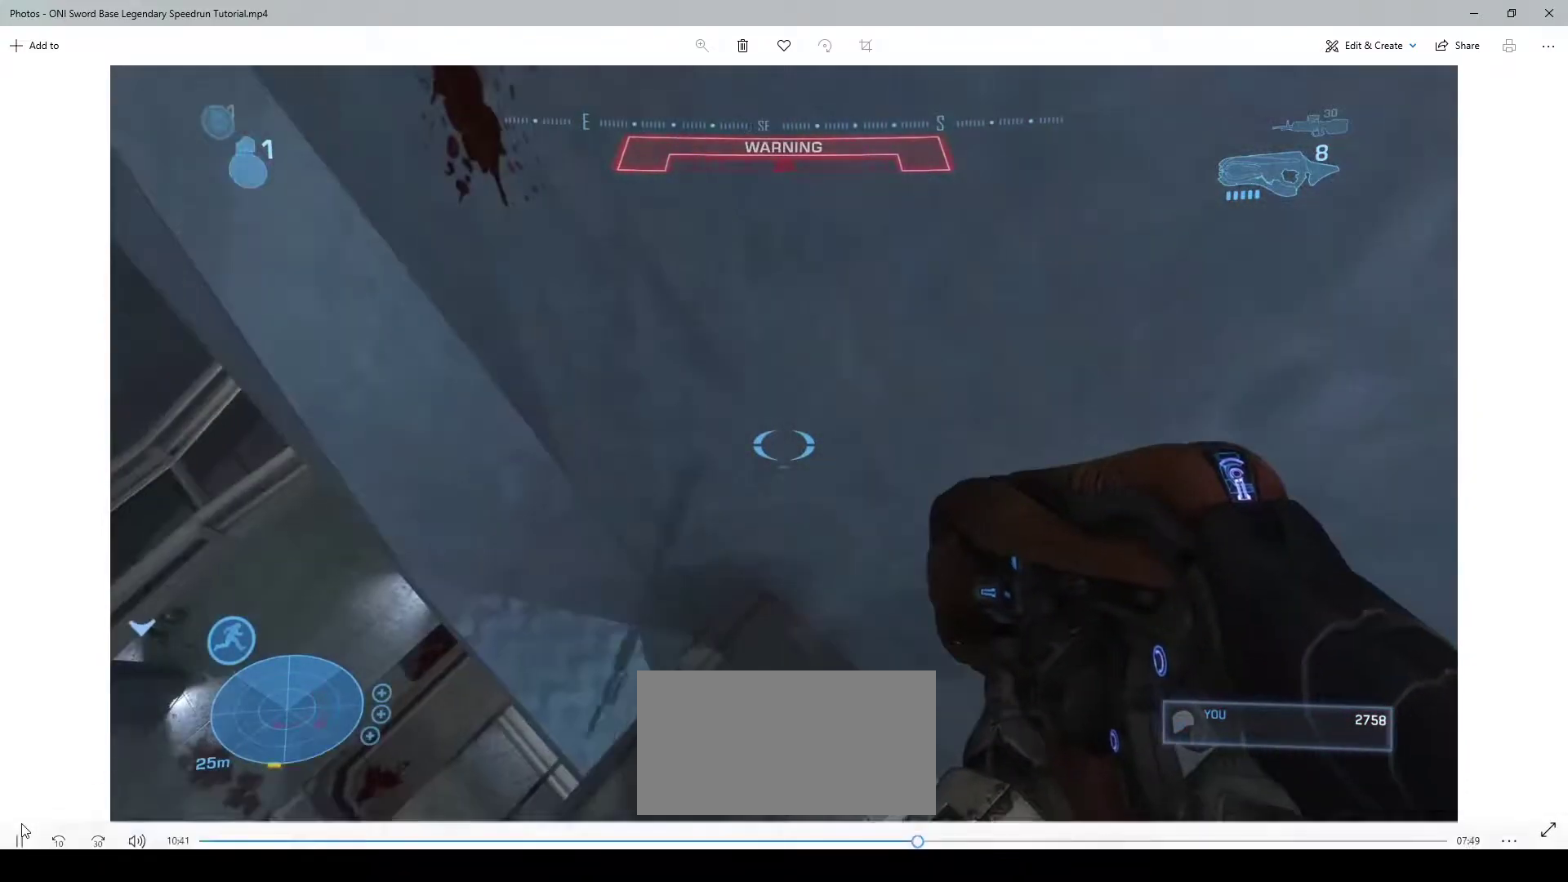
{"keys": [], "mouse": [], "events": [[283, "a", "down"], [350, "a", "up"]]}
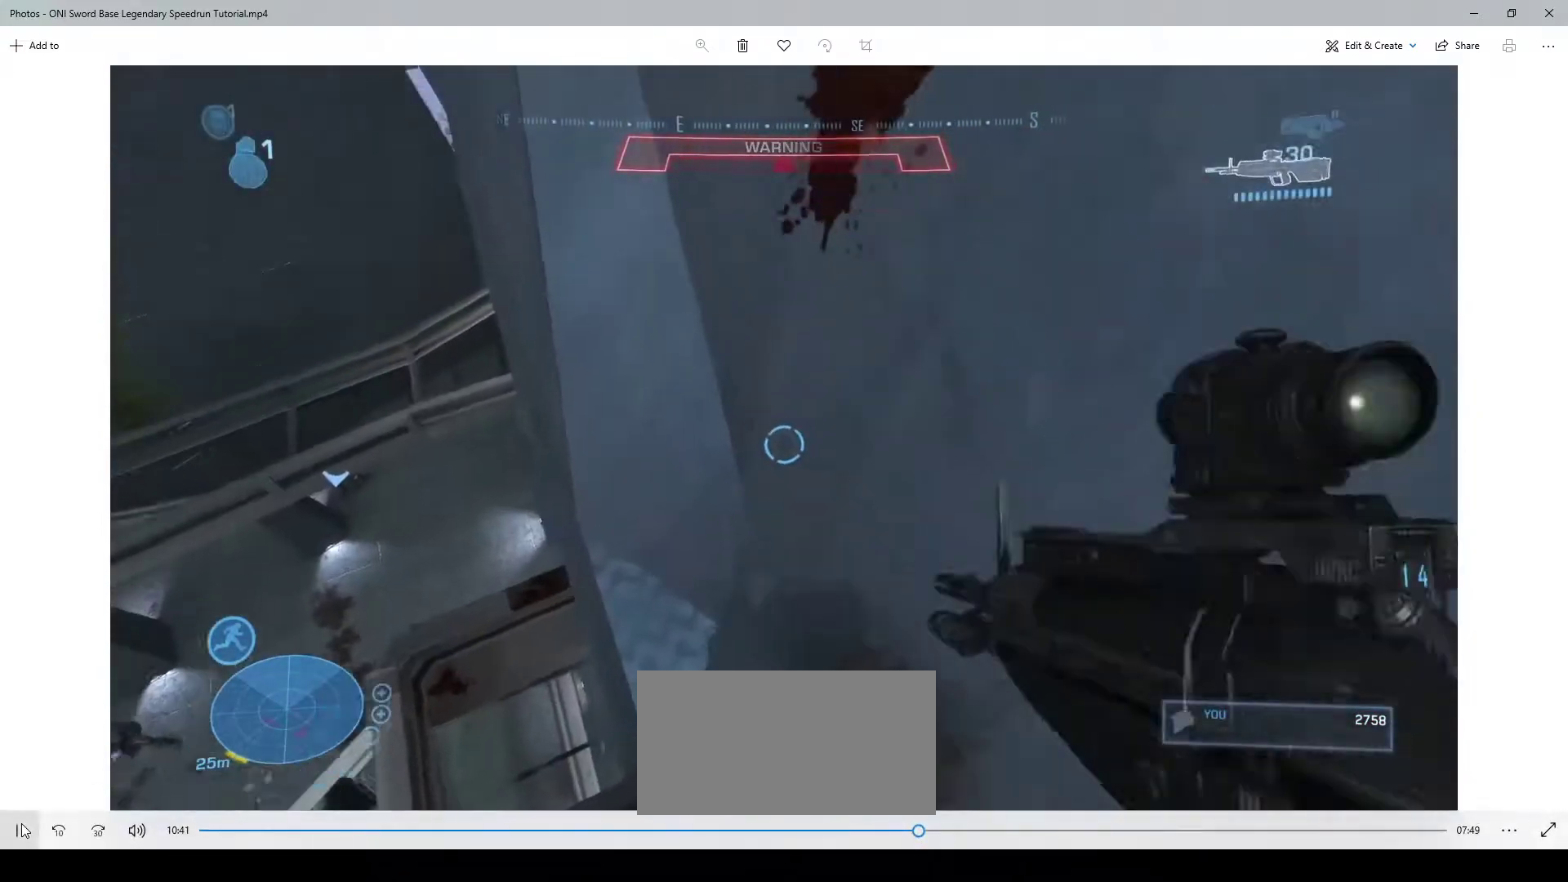
{"keys": [], "mouse": [], "events": [[50, "a", "down"], [50, "s", "down"], [183, "a", "up"], [183, "s", "up"]]}
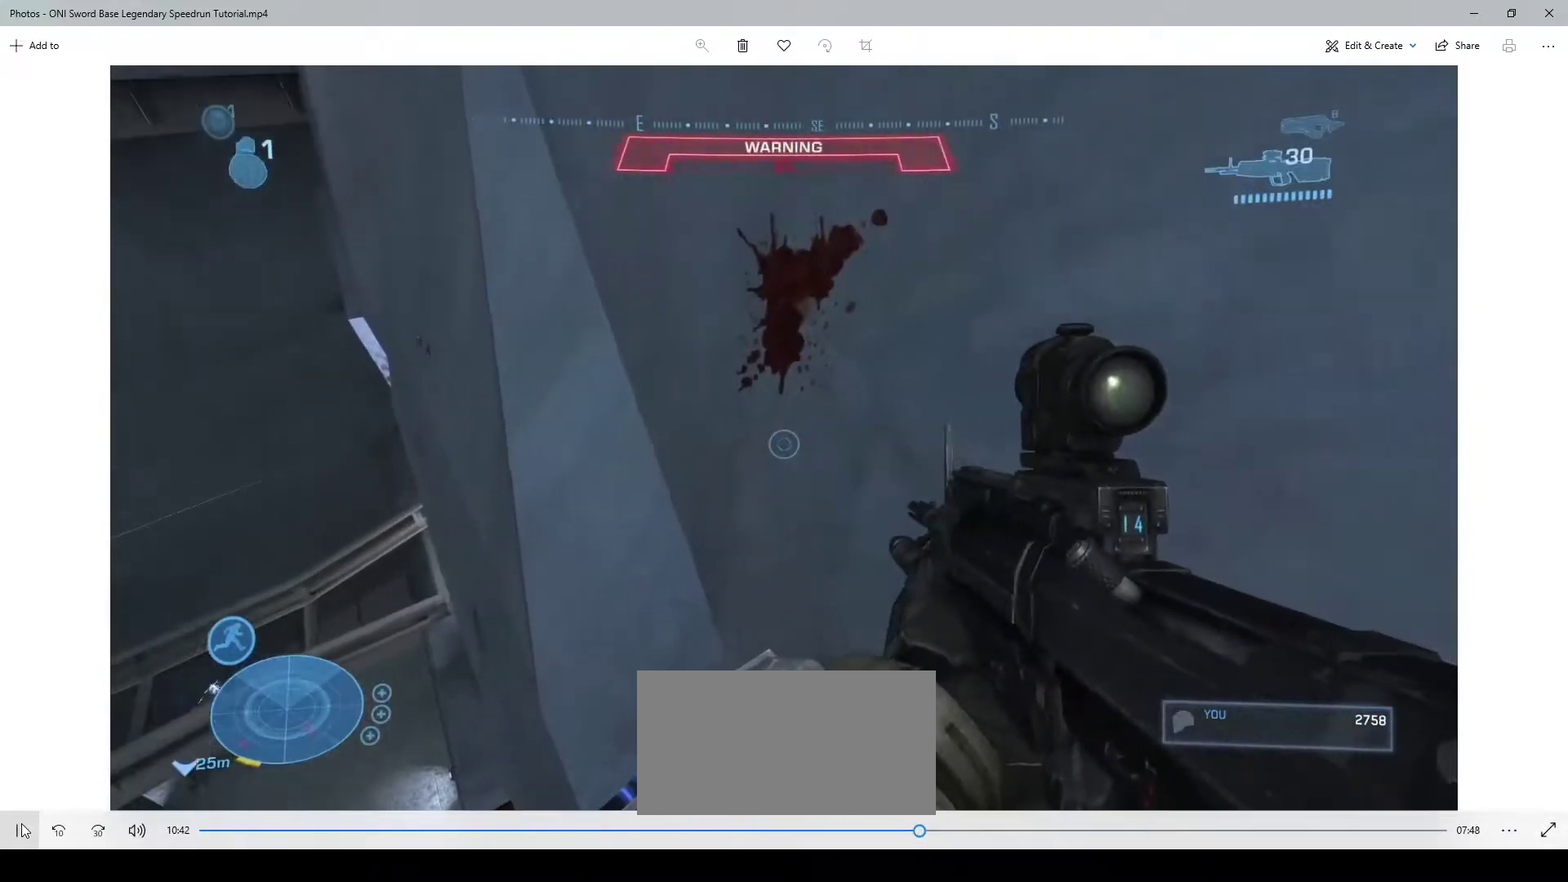
{"keys": [], "mouse": [], "events": [[17, "mouse_left", "down"], [100, "mouse_left", "up"]]}
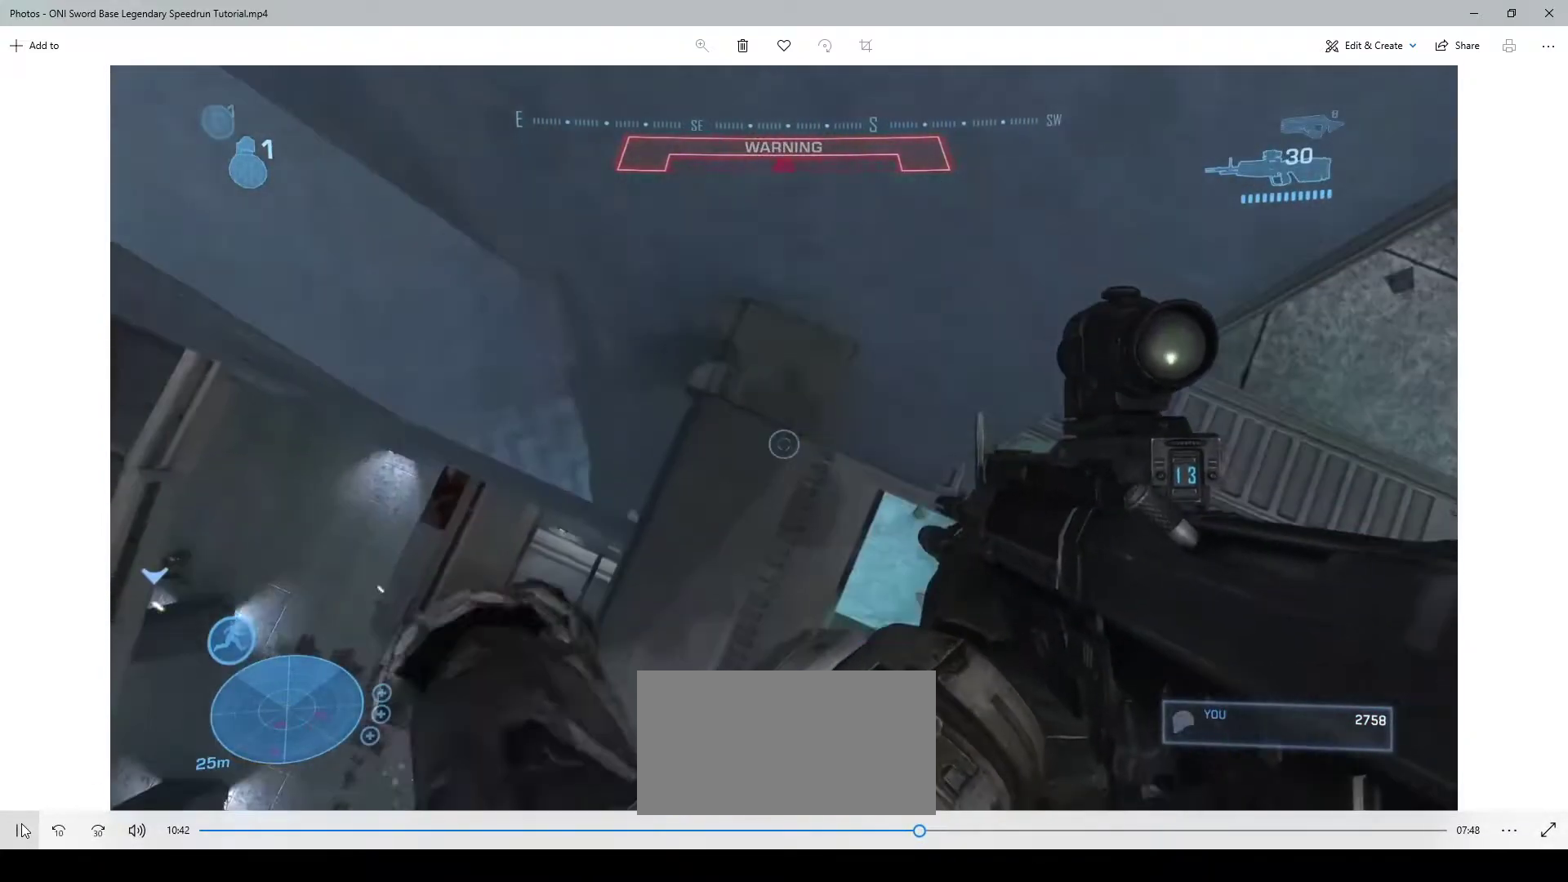
{"keys": ["d", "w"], "mouse": [], "events": [[50, "mouse_left", "down"], [150, "mouse_left", "up"], [250, "d", "down"], [317, "w", "down"]]}
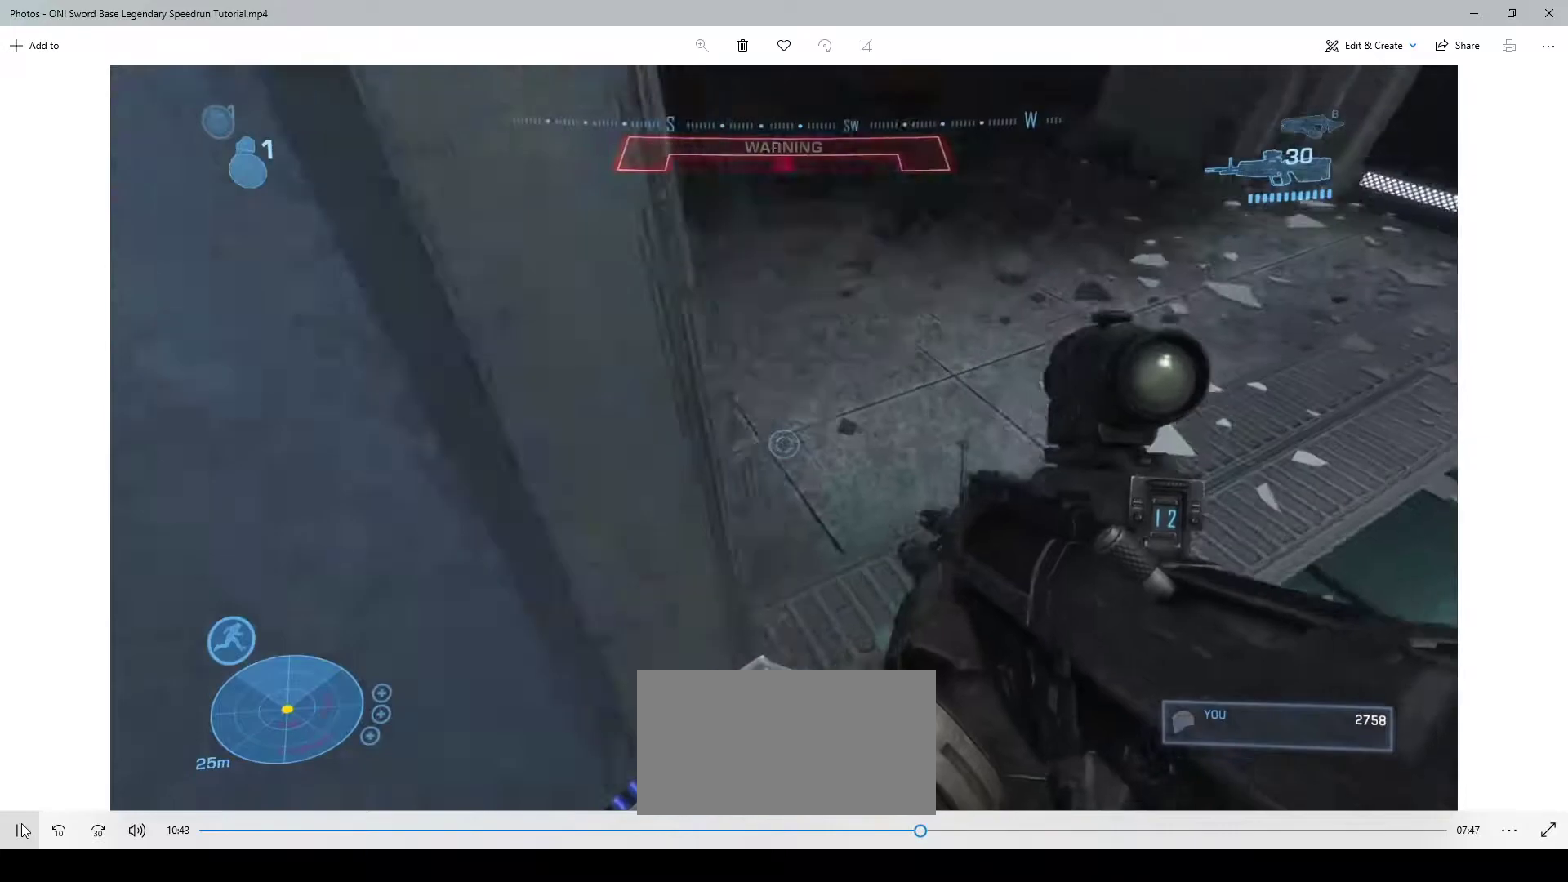
{"keys": ["w"], "mouse": [], "events": [[67, "d", "up"]]}
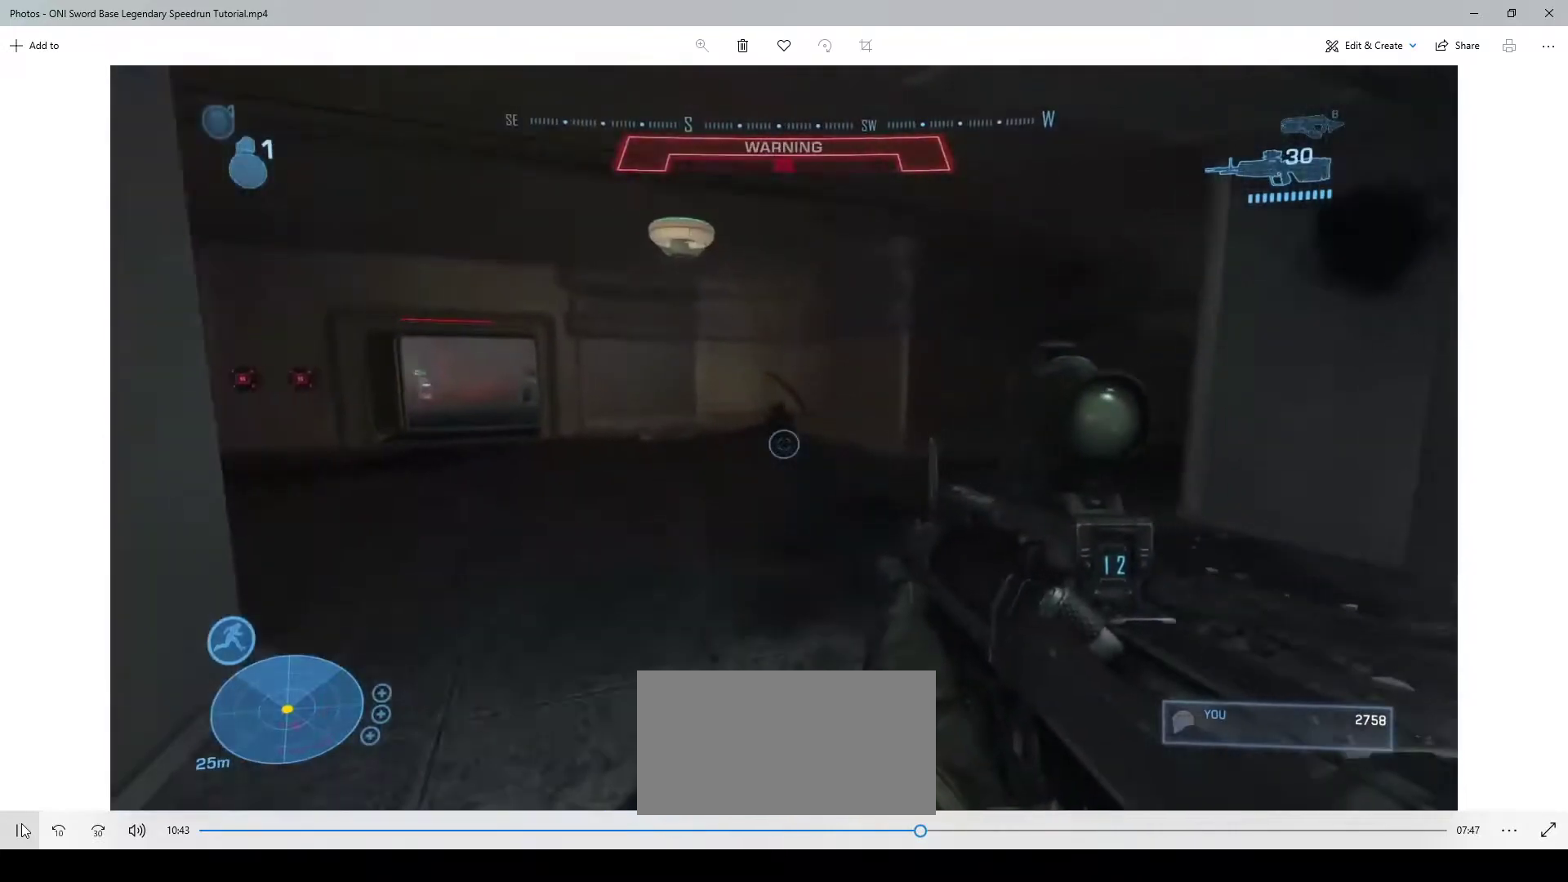
{"keys": ["w"], "mouse": [], "events": [[117, "w", "up"], [483, "w", "down"]]}
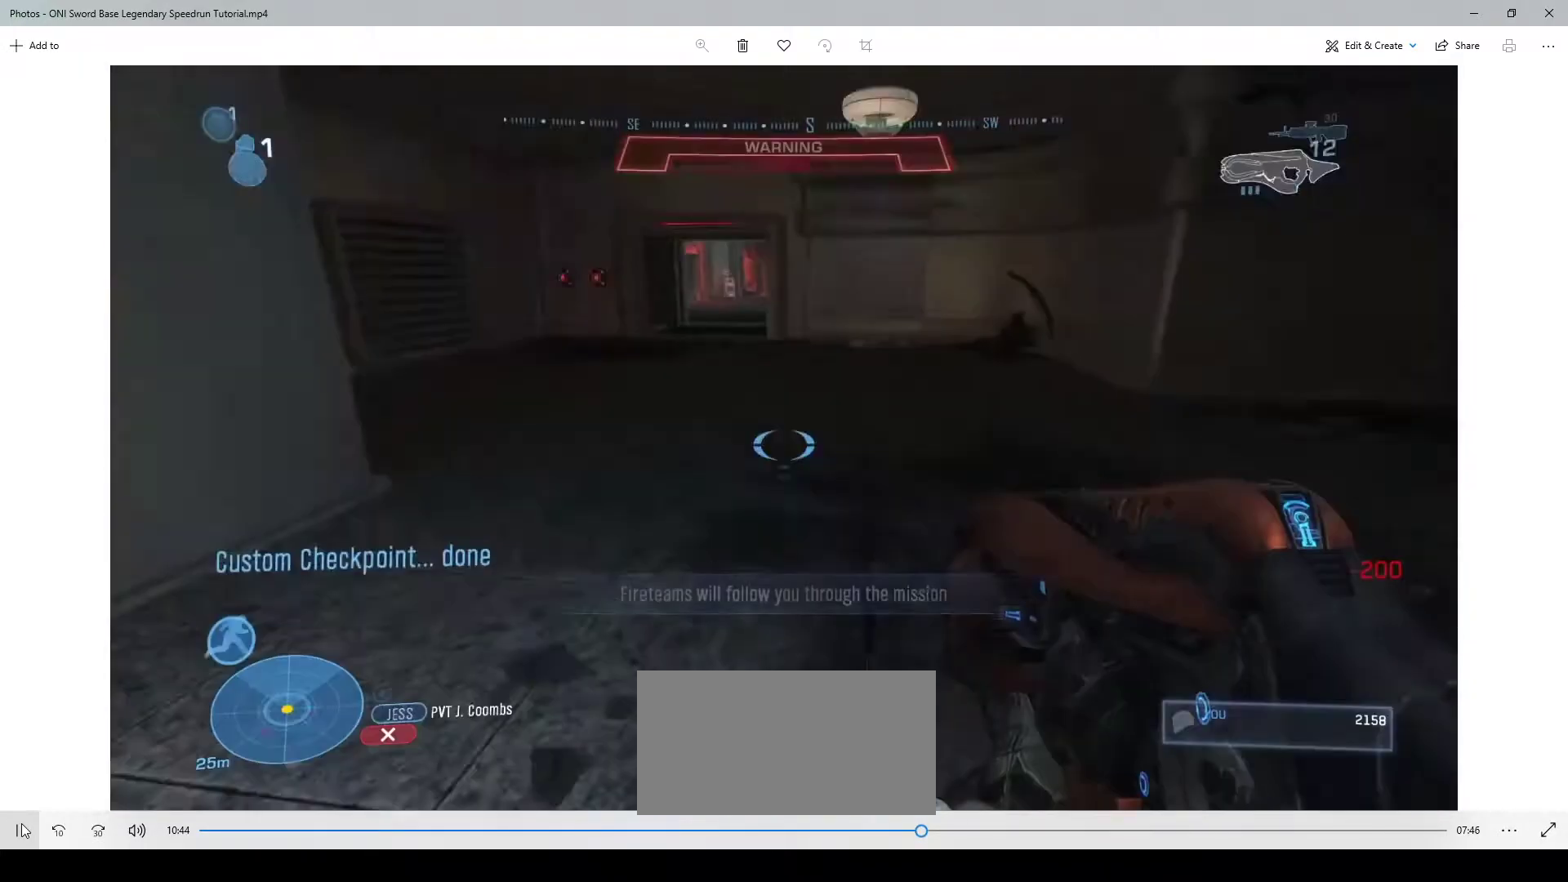
{"keys": ["w"], "mouse": [], "events": [[50, "shift", "down"], [183, "shift", "up"]]}
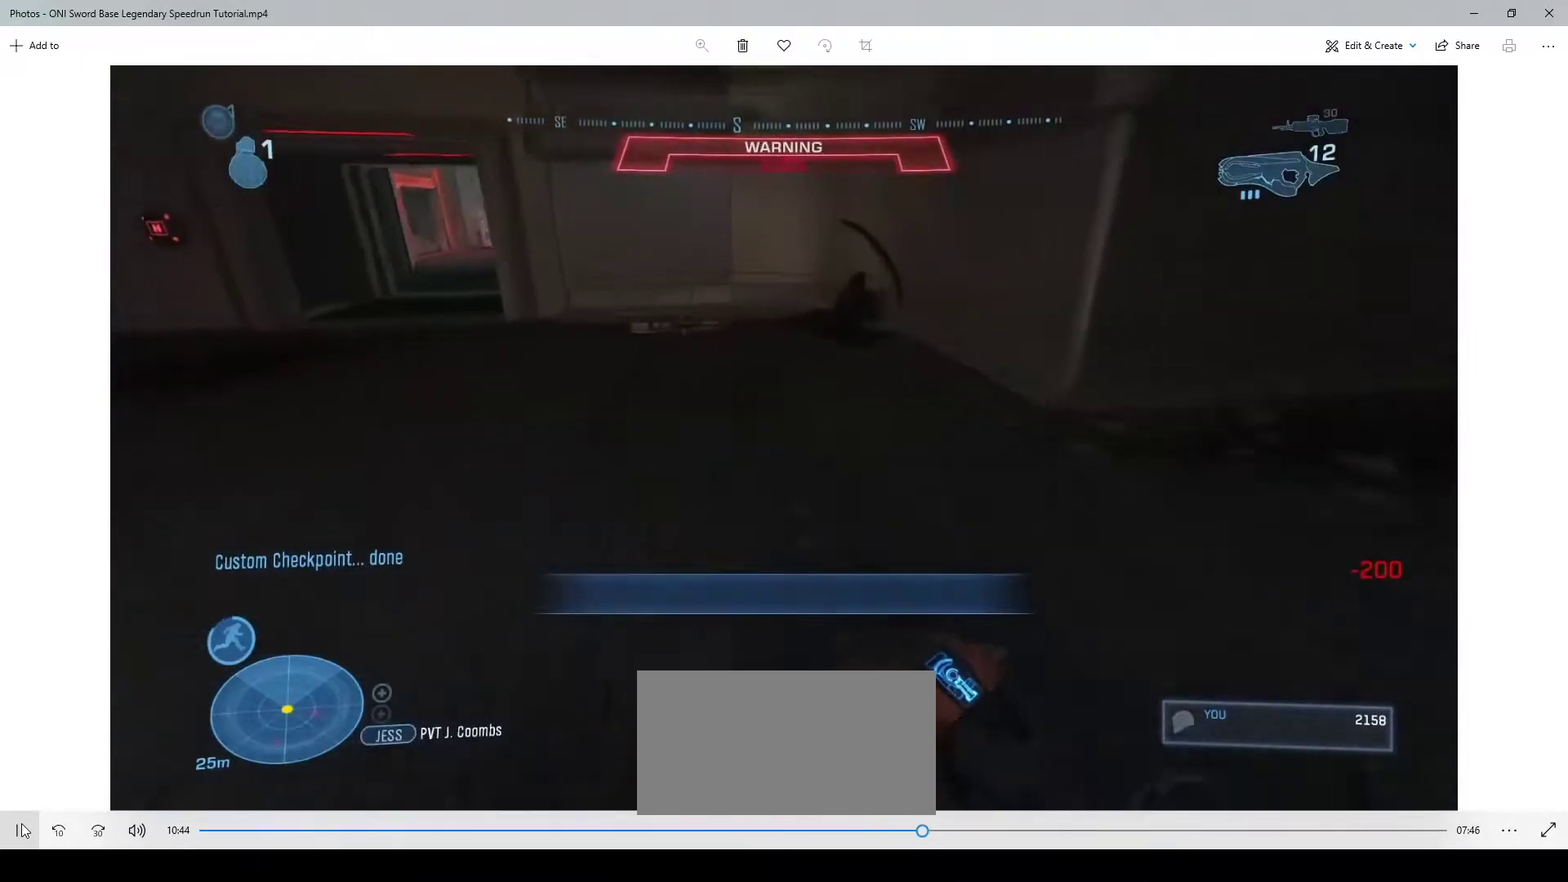
{"keys": ["e", "w"], "mouse": [], "events": [[450, "e", "down"]]}
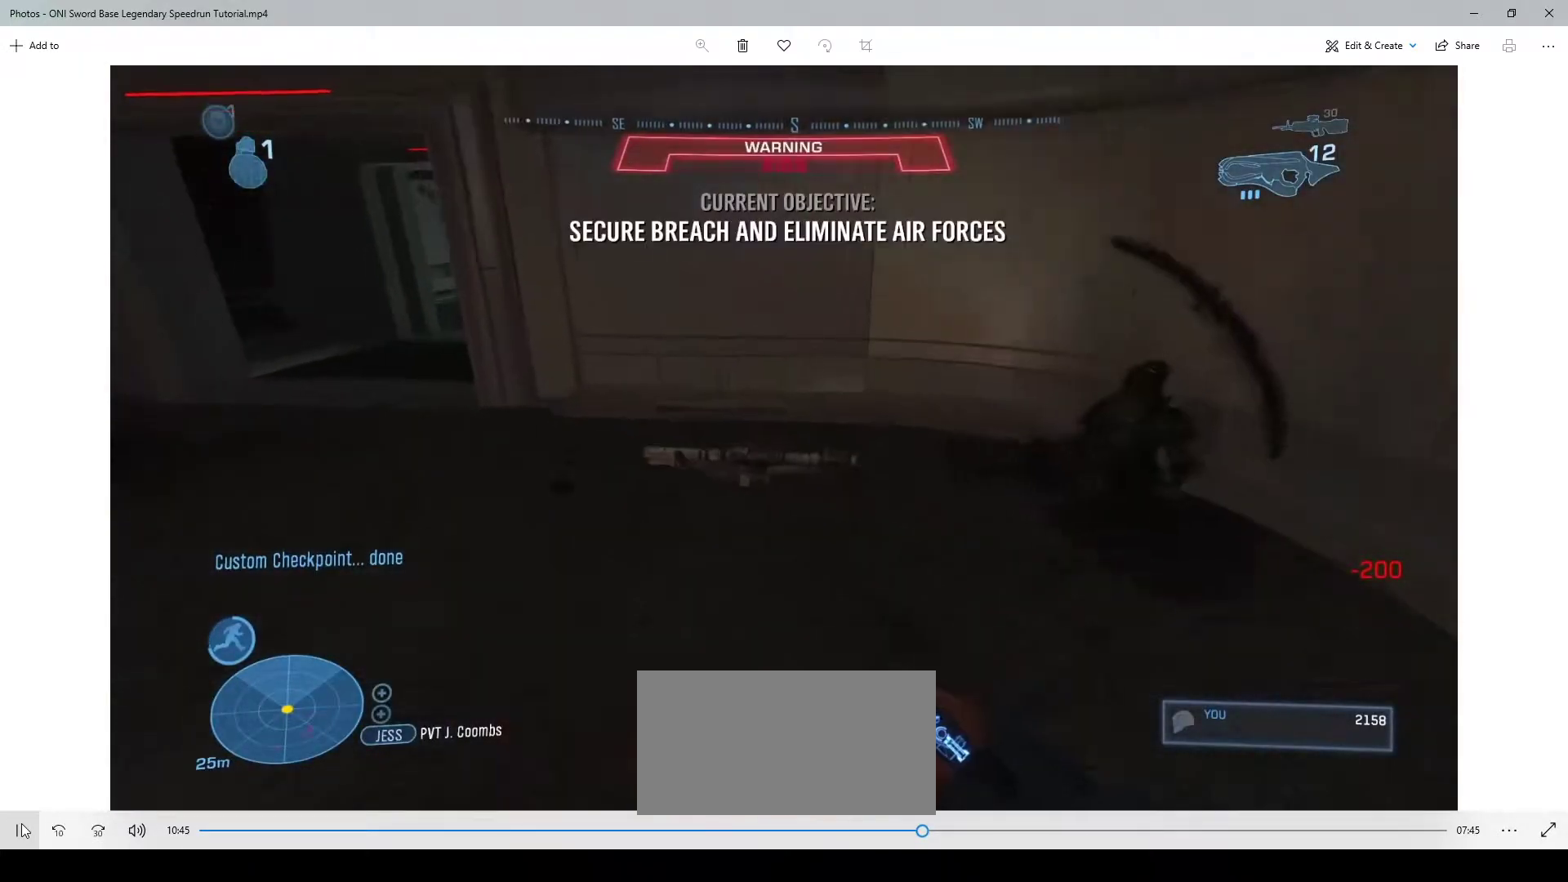
{"keys": ["w"], "mouse": [], "events": [[383, "e", "up"]]}
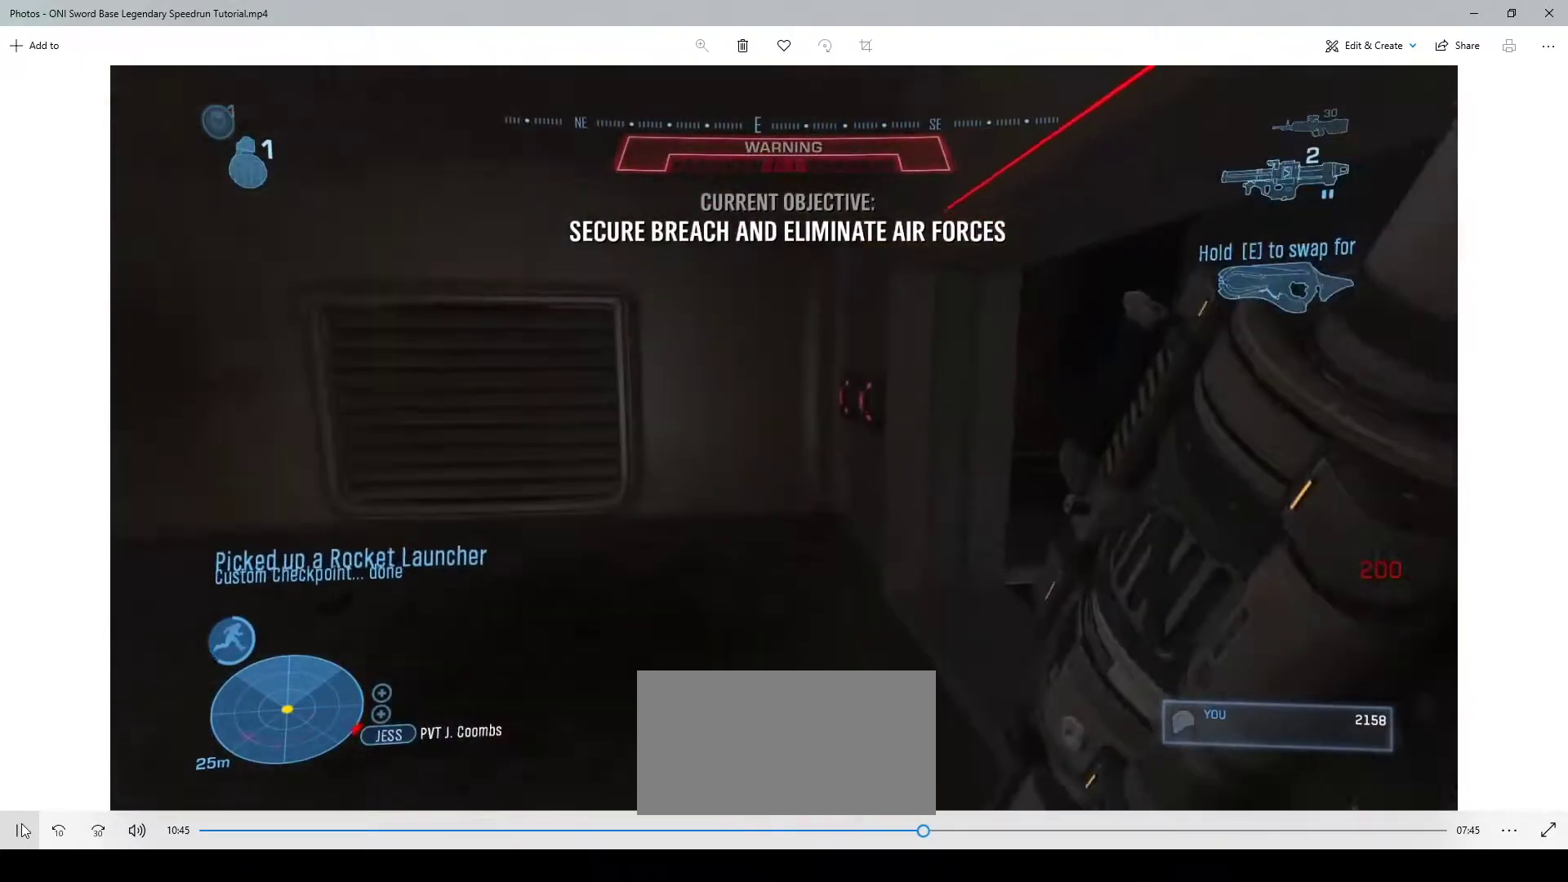
{"keys": ["e"], "mouse": [], "events": [[217, "e", "down"], [250, "w", "up"]]}
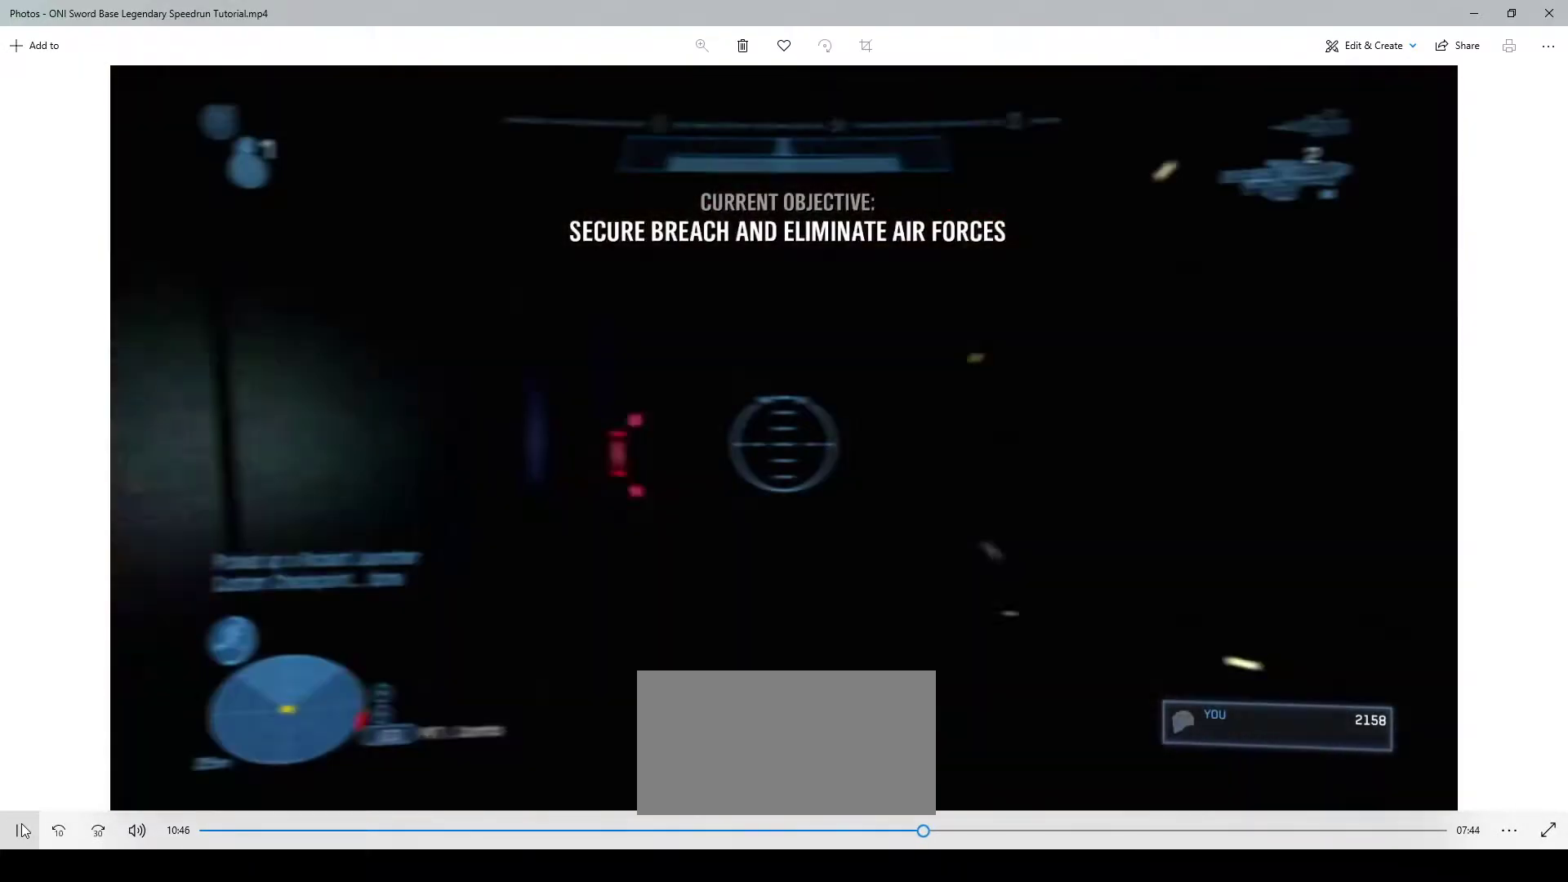
{"keys": ["w"], "mouse": [], "events": [[17, "w", "down"], [83, "e", "up"], [200, "shift", "down"], [317, "shift", "up"]]}
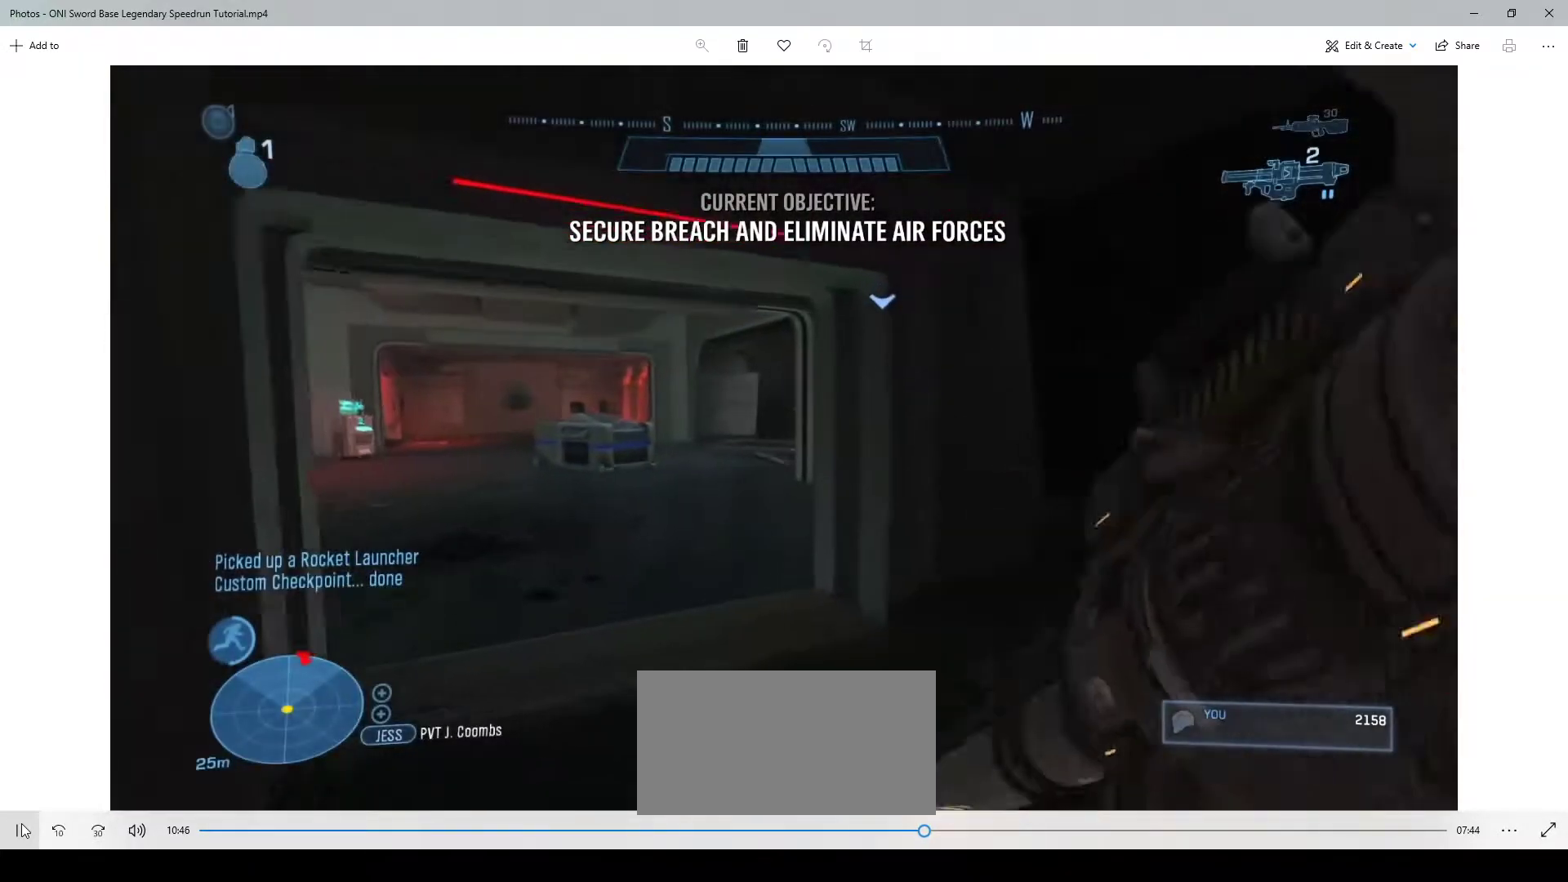
{"keys": ["a", "w"], "mouse": [], "events": [[350, "a", "down"]]}